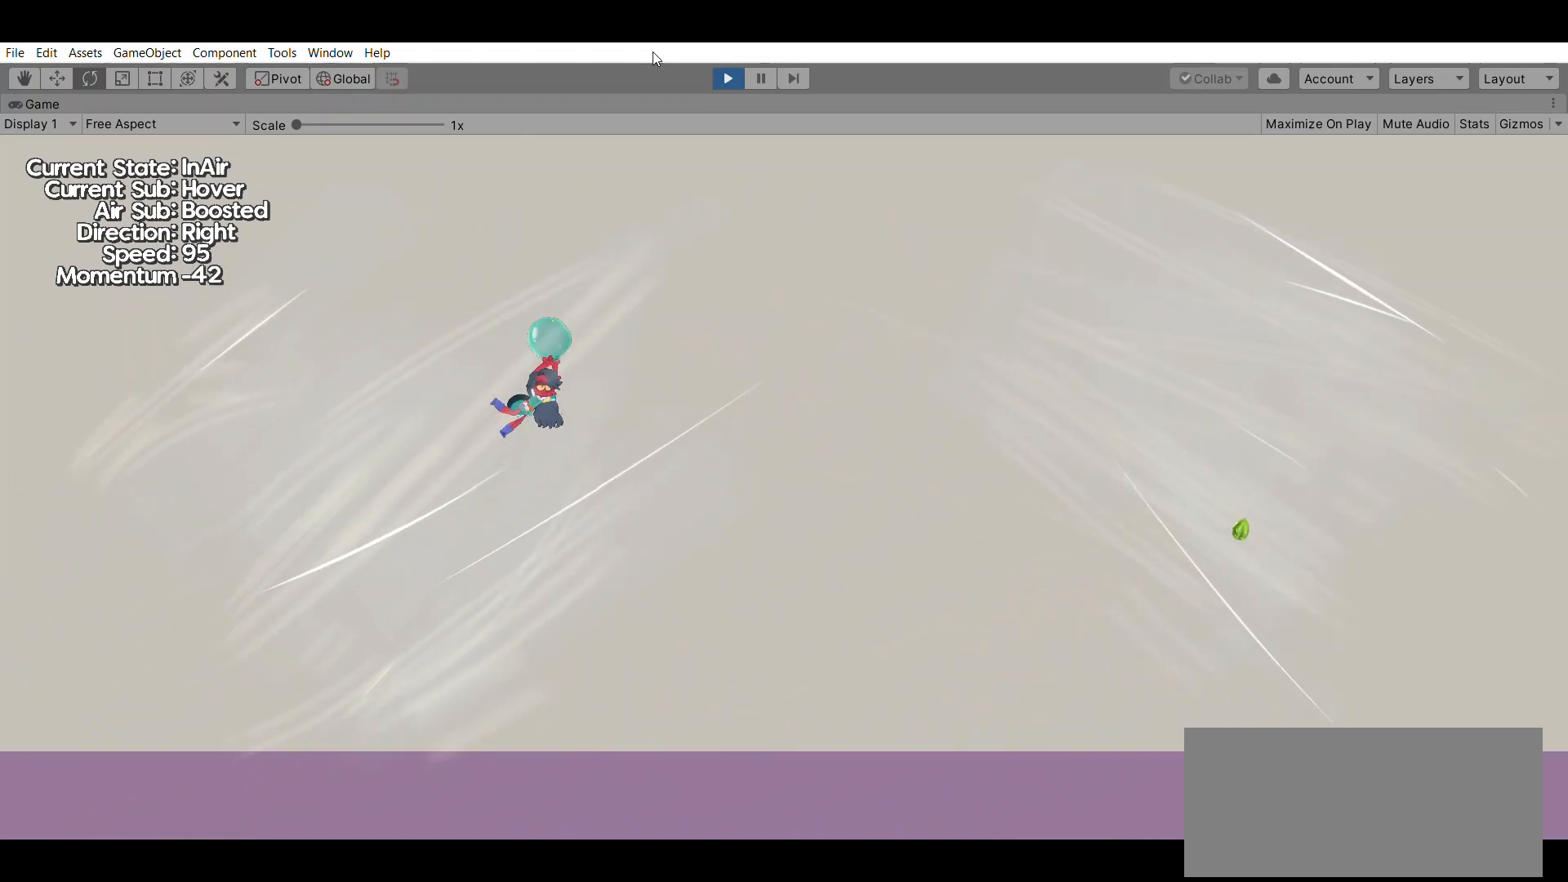
Gameplay with a controller (Xbox layout); each line is a JSON object with the inputs held at the frame after it. "events" lists button and stick changes between this image and that frame as [ms after this image, input, new state], when the widget could be followed in between. Not read: DPAD_DOWN DPAD_LEFT DPAD_RIGHT DPAD_UP L1 L2 L3 R1 R2 R3 SELECT START right_stick.
{"buttons": [], "left_stick": "right", "events": [[133, "left_stick", "right"]]}
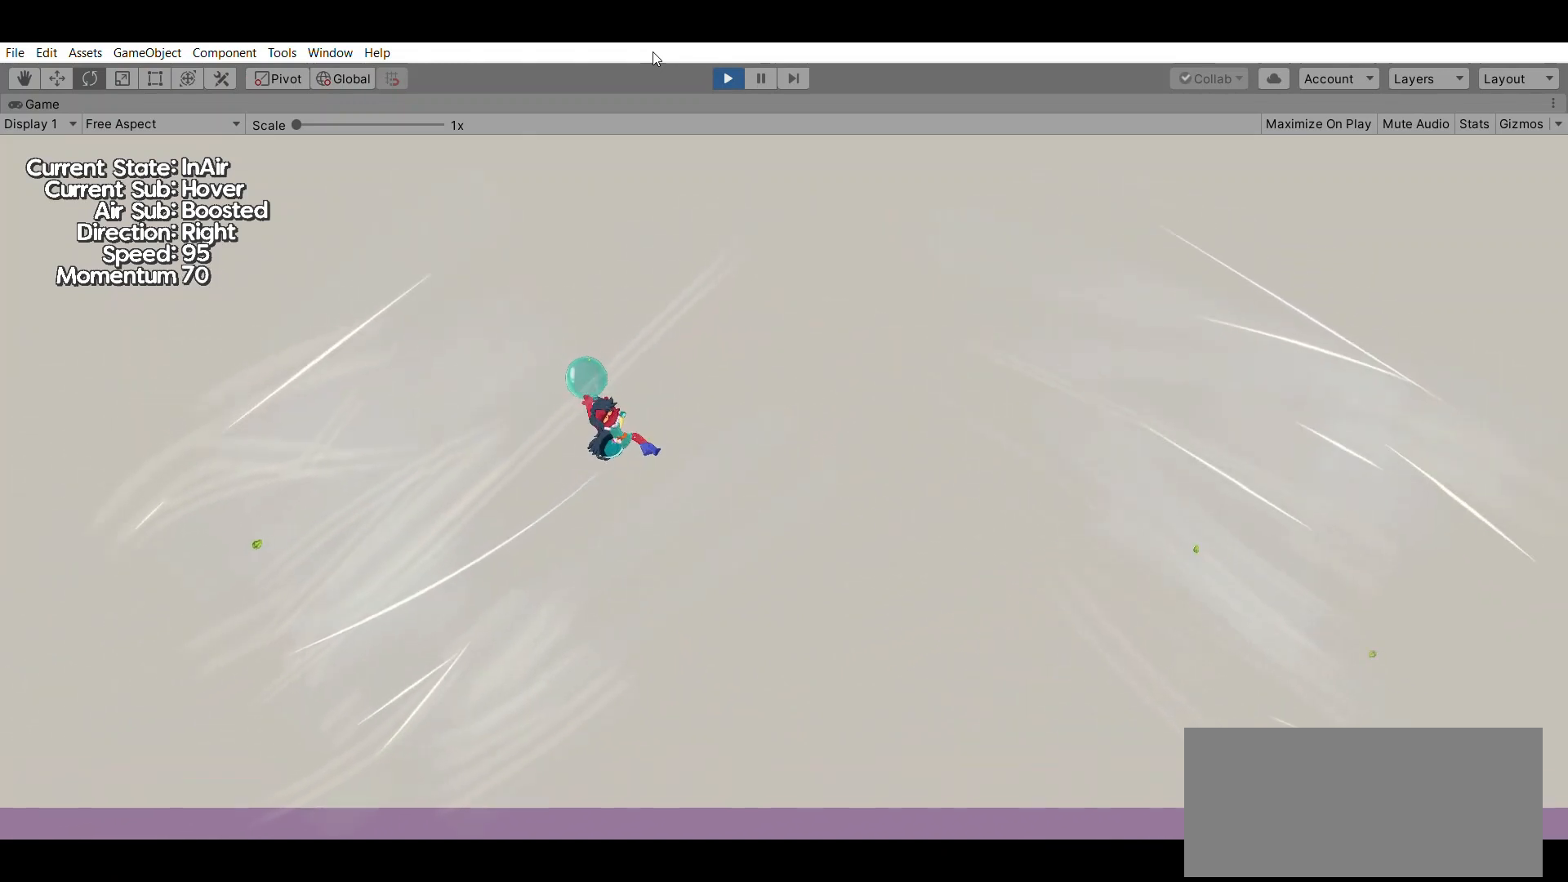
{"buttons": [], "left_stick": "right", "events": []}
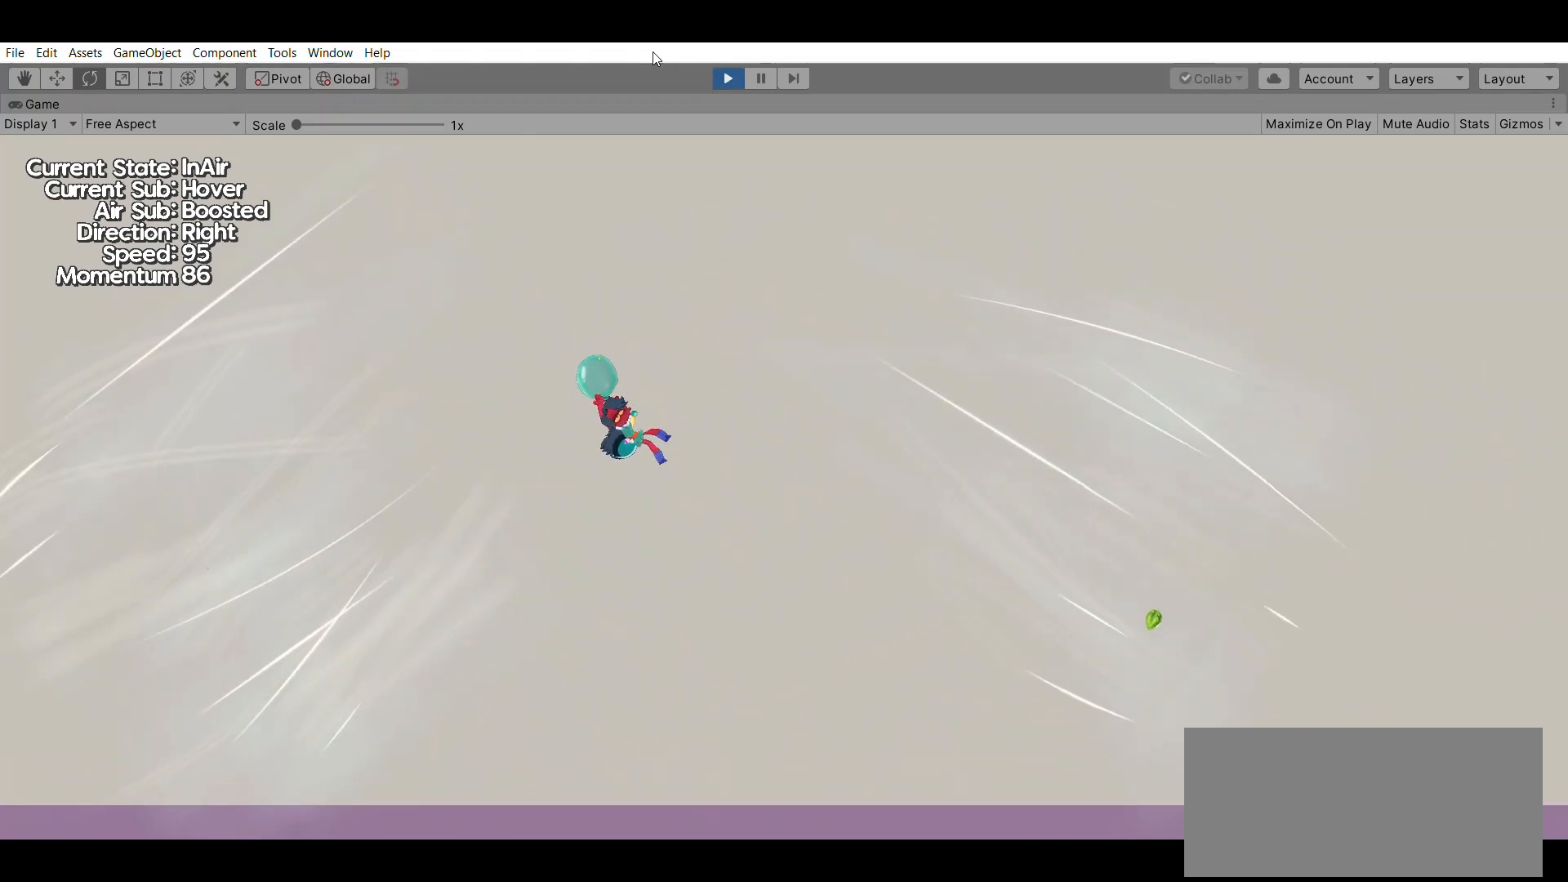
{"buttons": [], "left_stick": "right", "events": []}
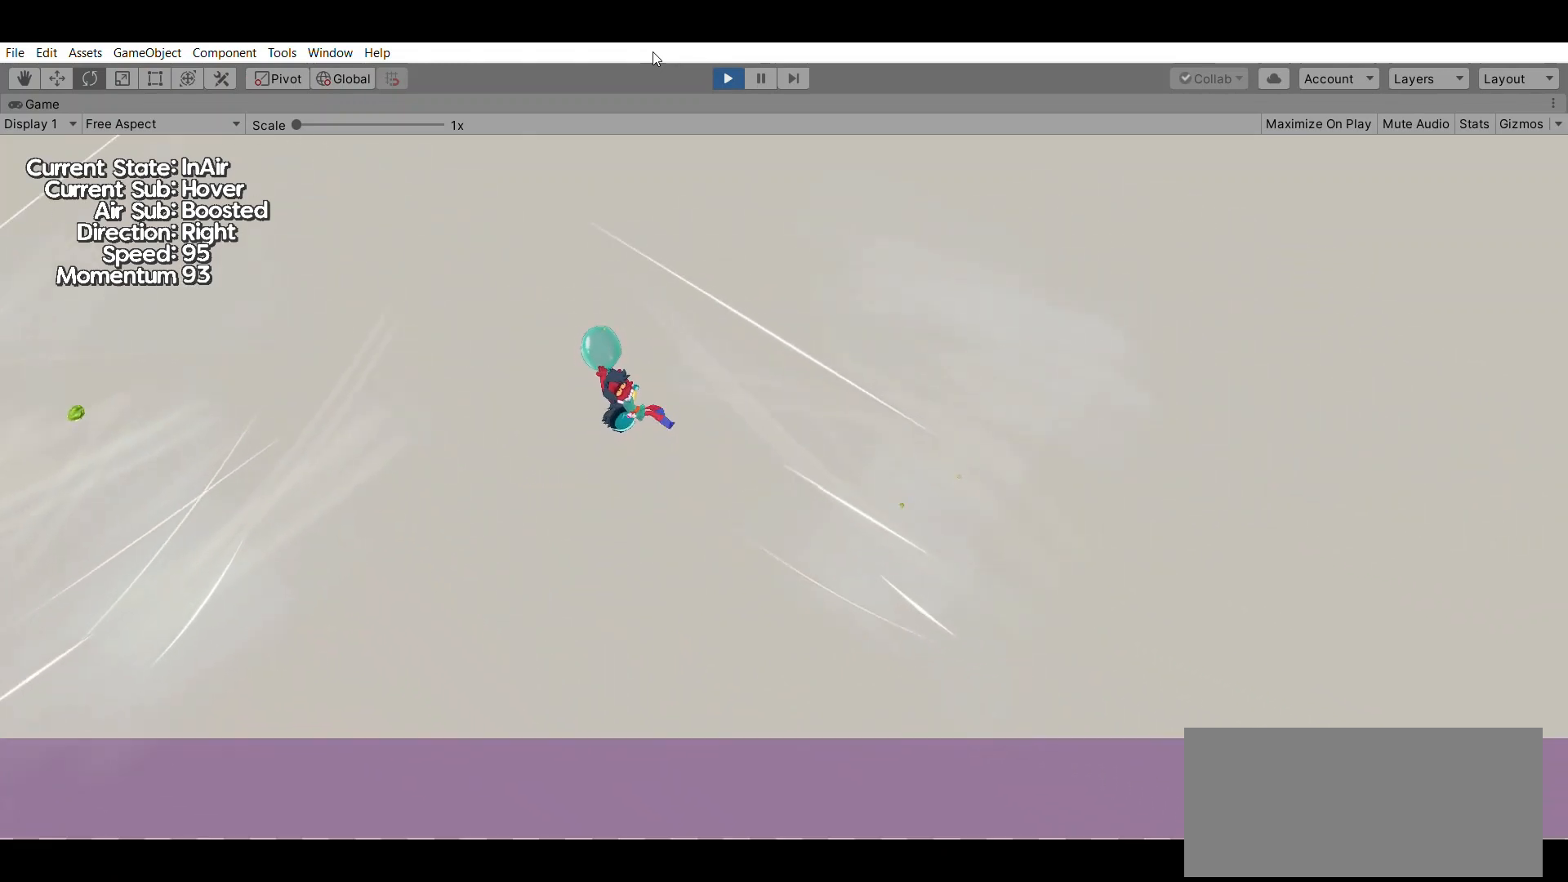
{"buttons": [], "left_stick": "left", "events": [[267, "left_stick", "center"], [467, "left_stick", "left"]]}
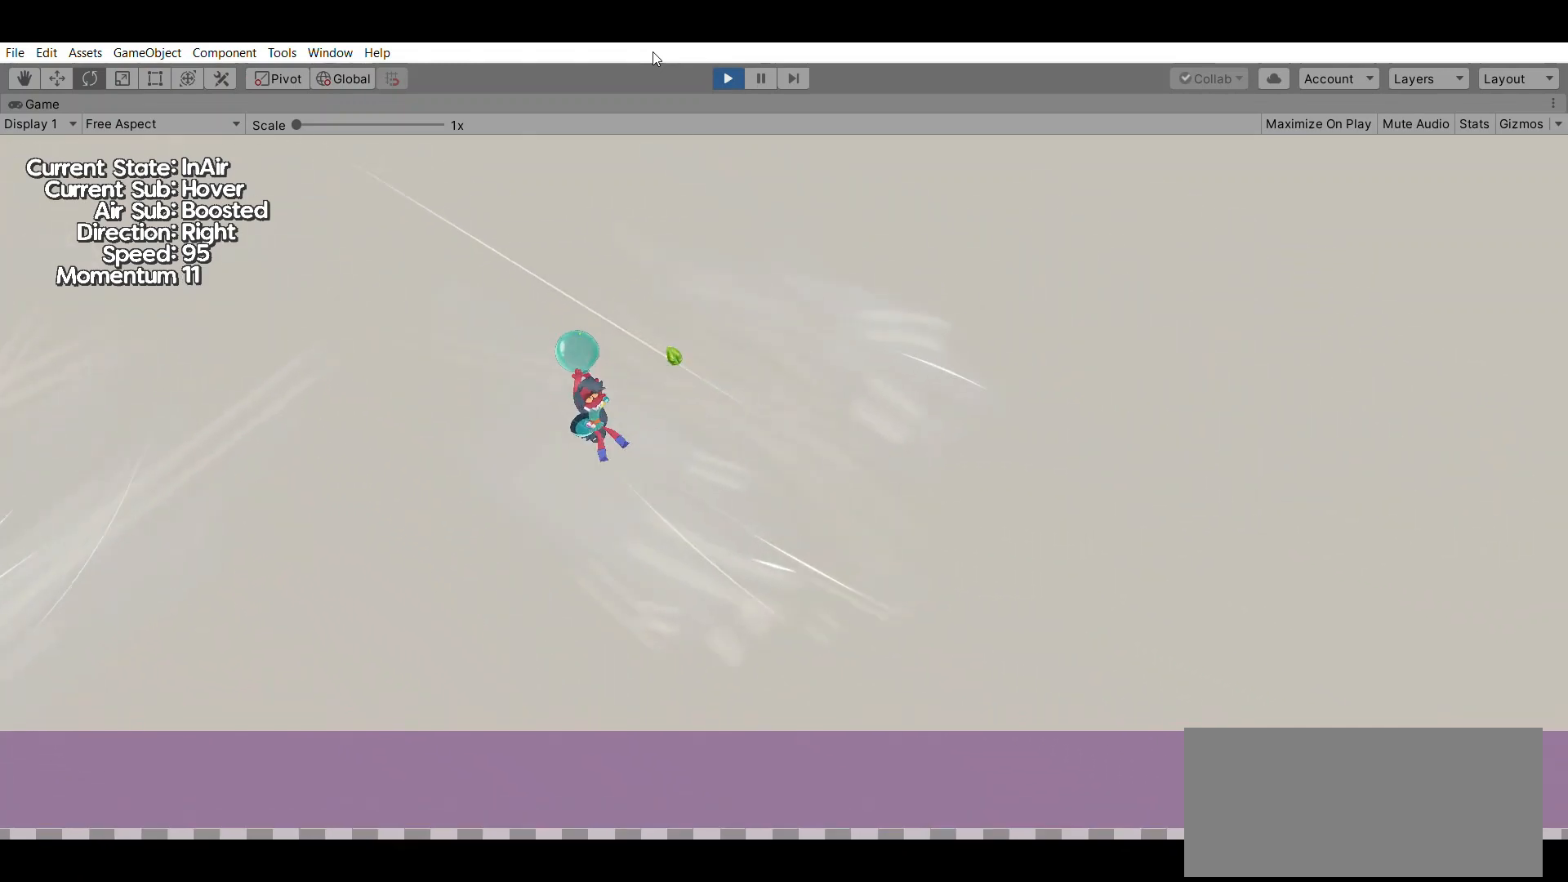
{"buttons": [], "left_stick": "left", "events": []}
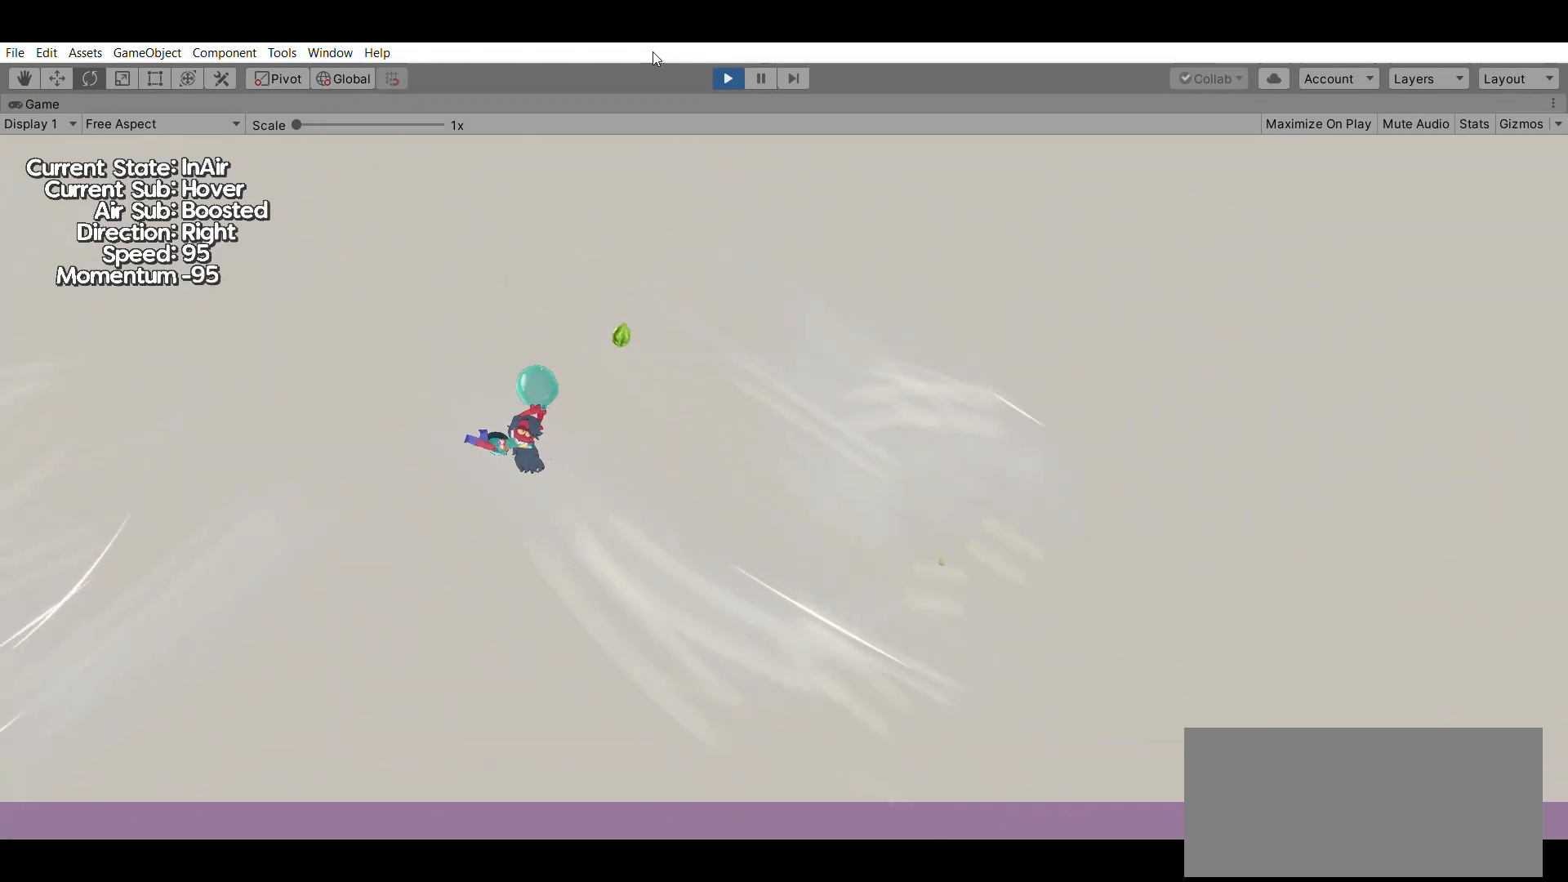
{"buttons": [], "left_stick": "left", "events": []}
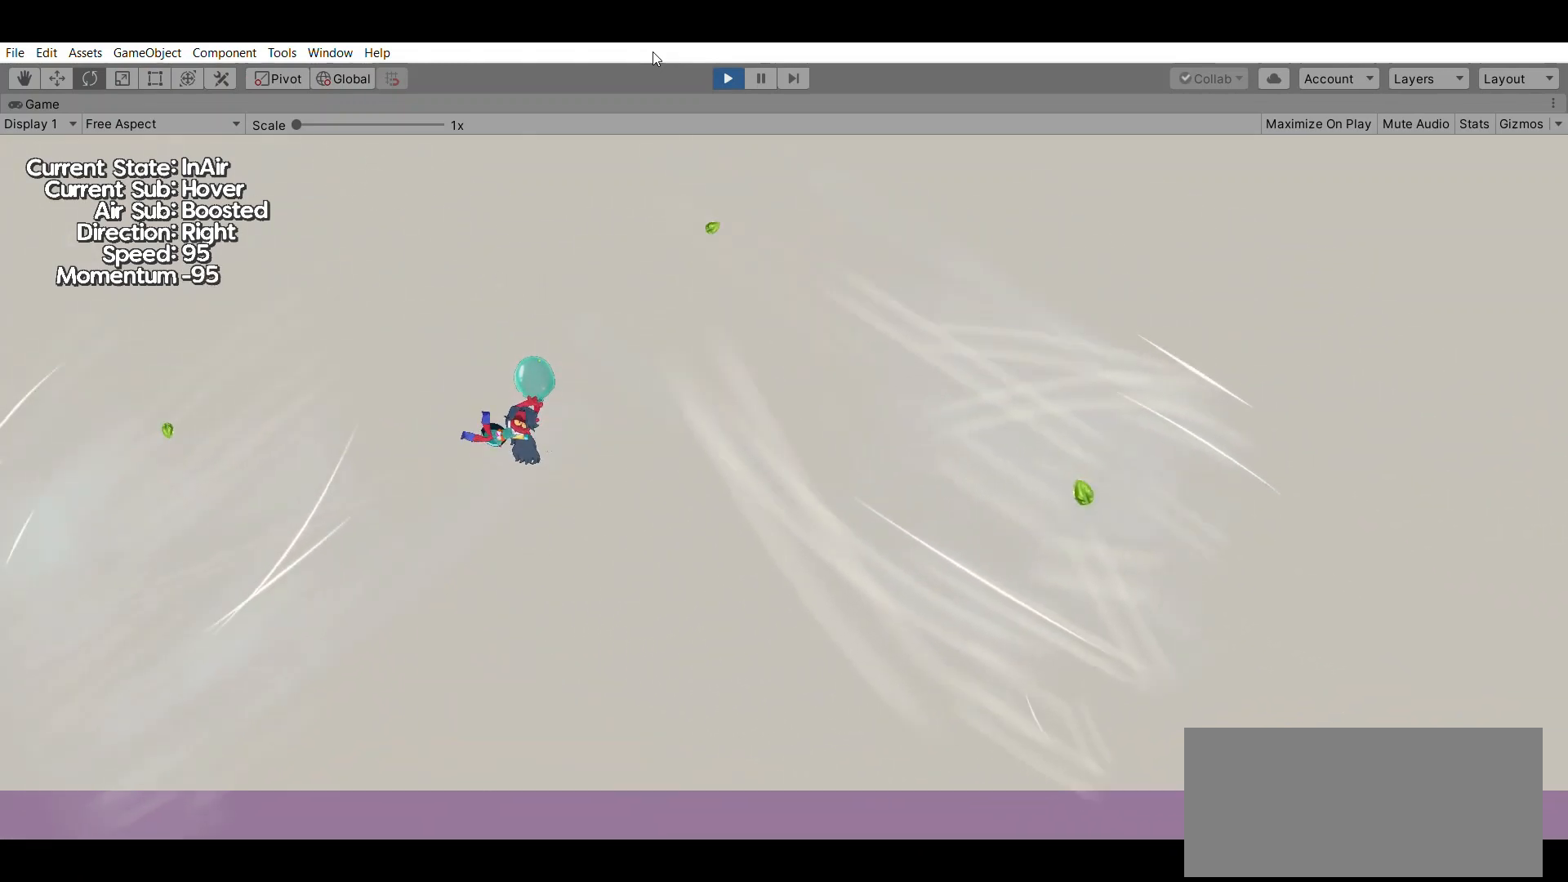
{"buttons": [], "left_stick": "center", "events": [[100, "left_stick", "center"]]}
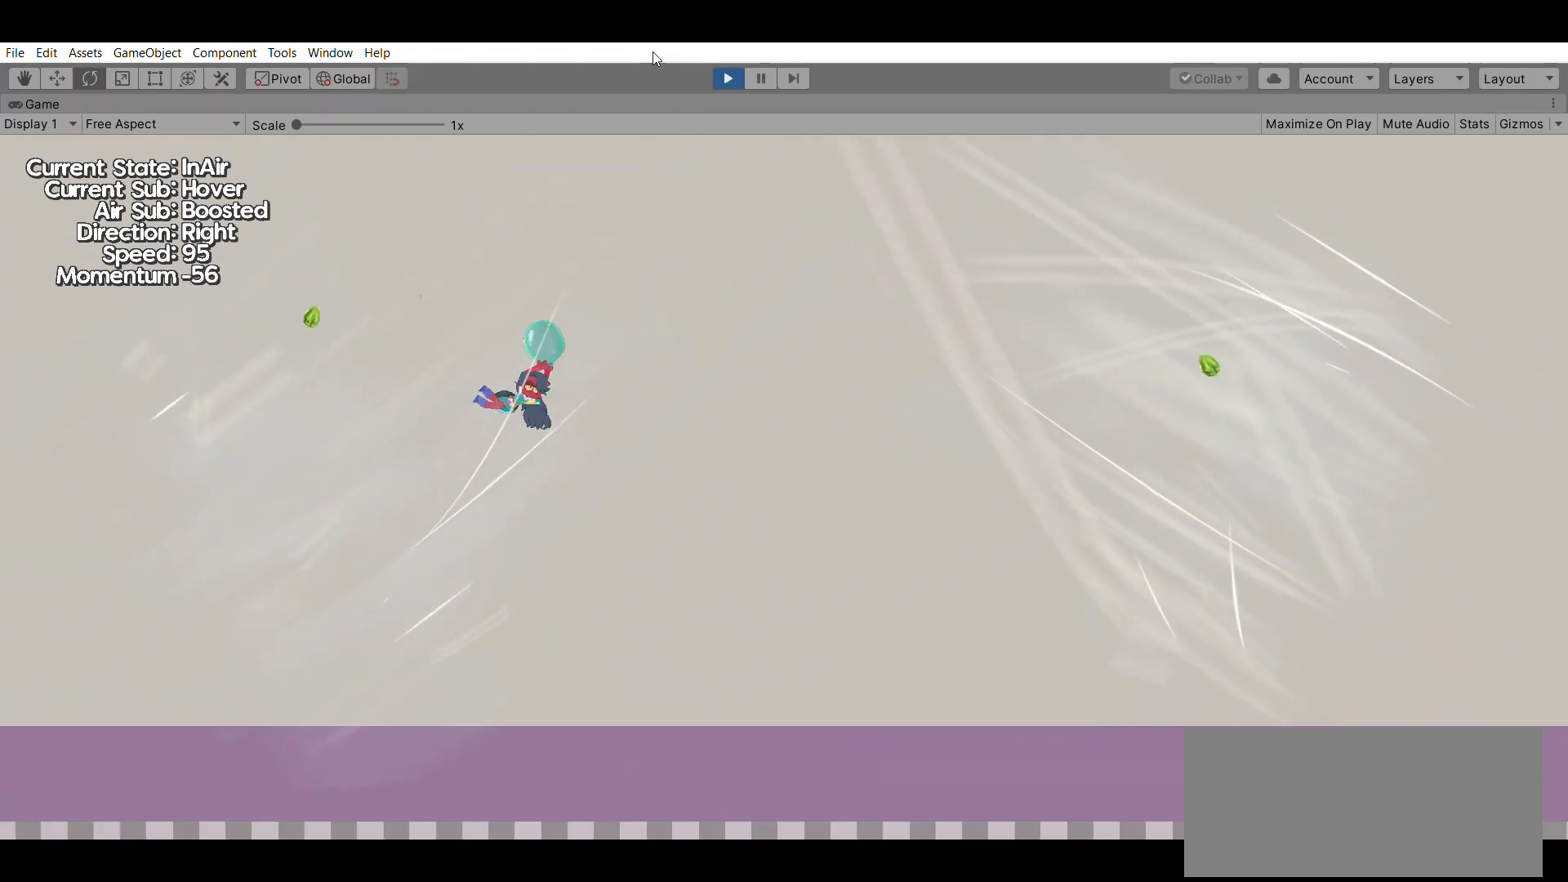
{"buttons": [], "left_stick": "center", "events": []}
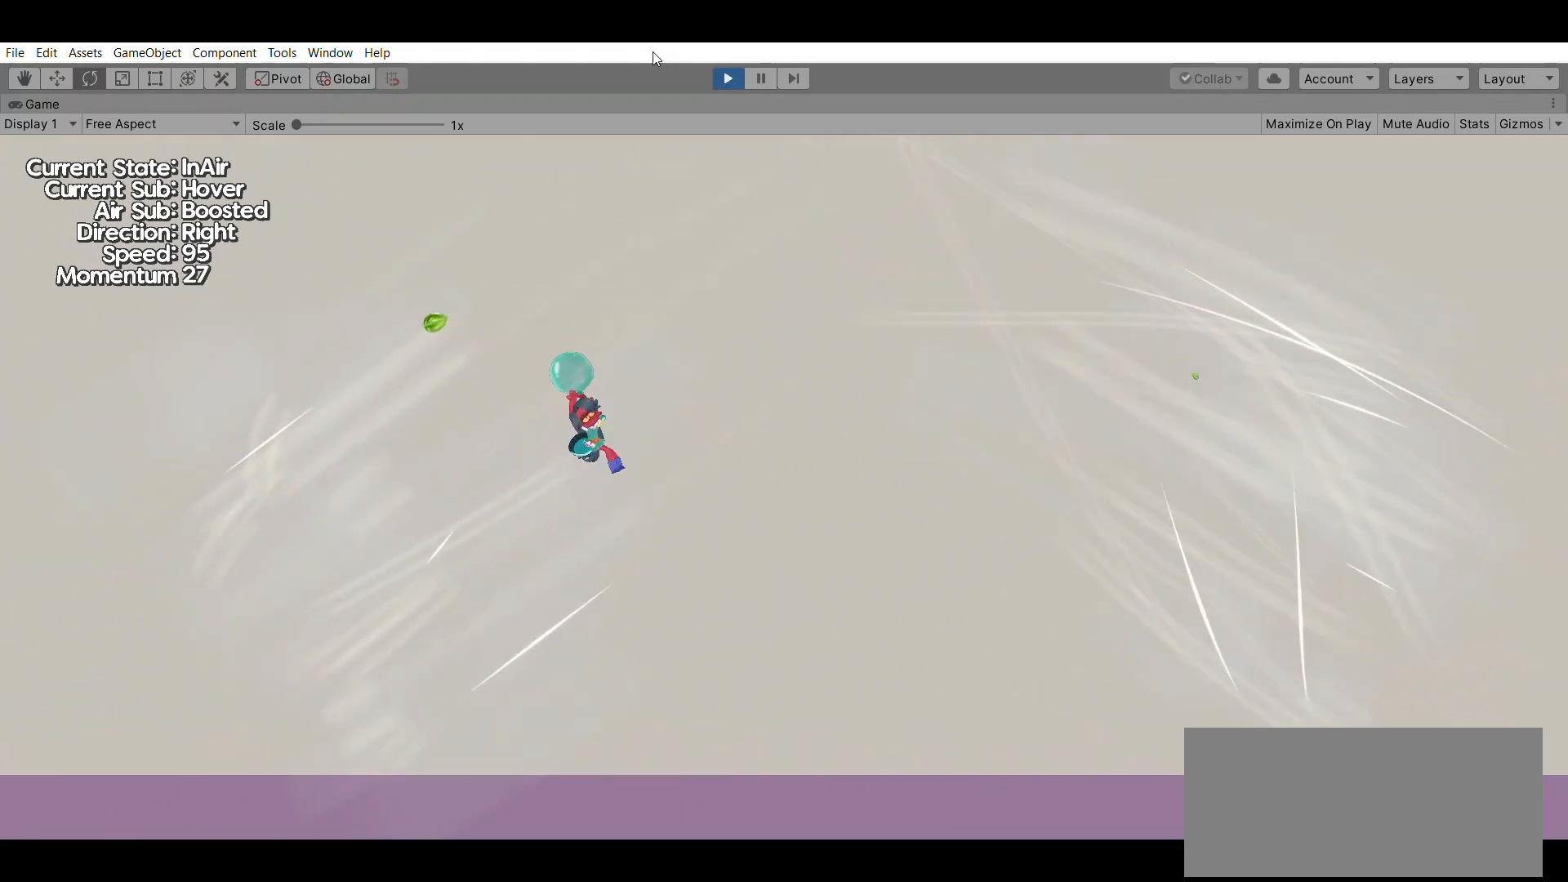
{"buttons": [], "left_stick": "center", "events": []}
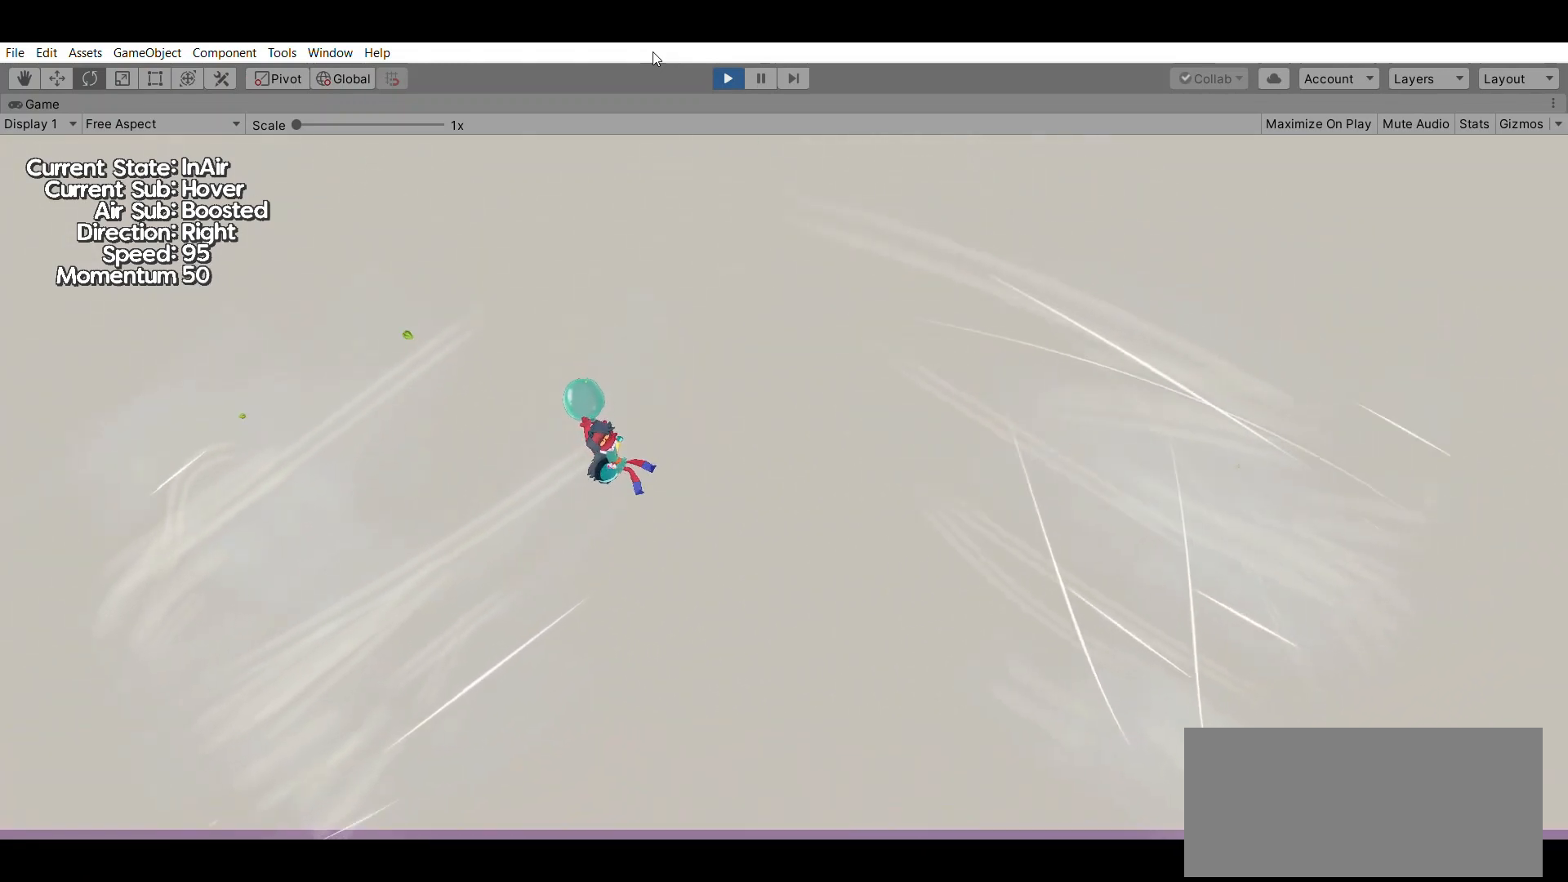
{"buttons": [], "left_stick": "center", "events": []}
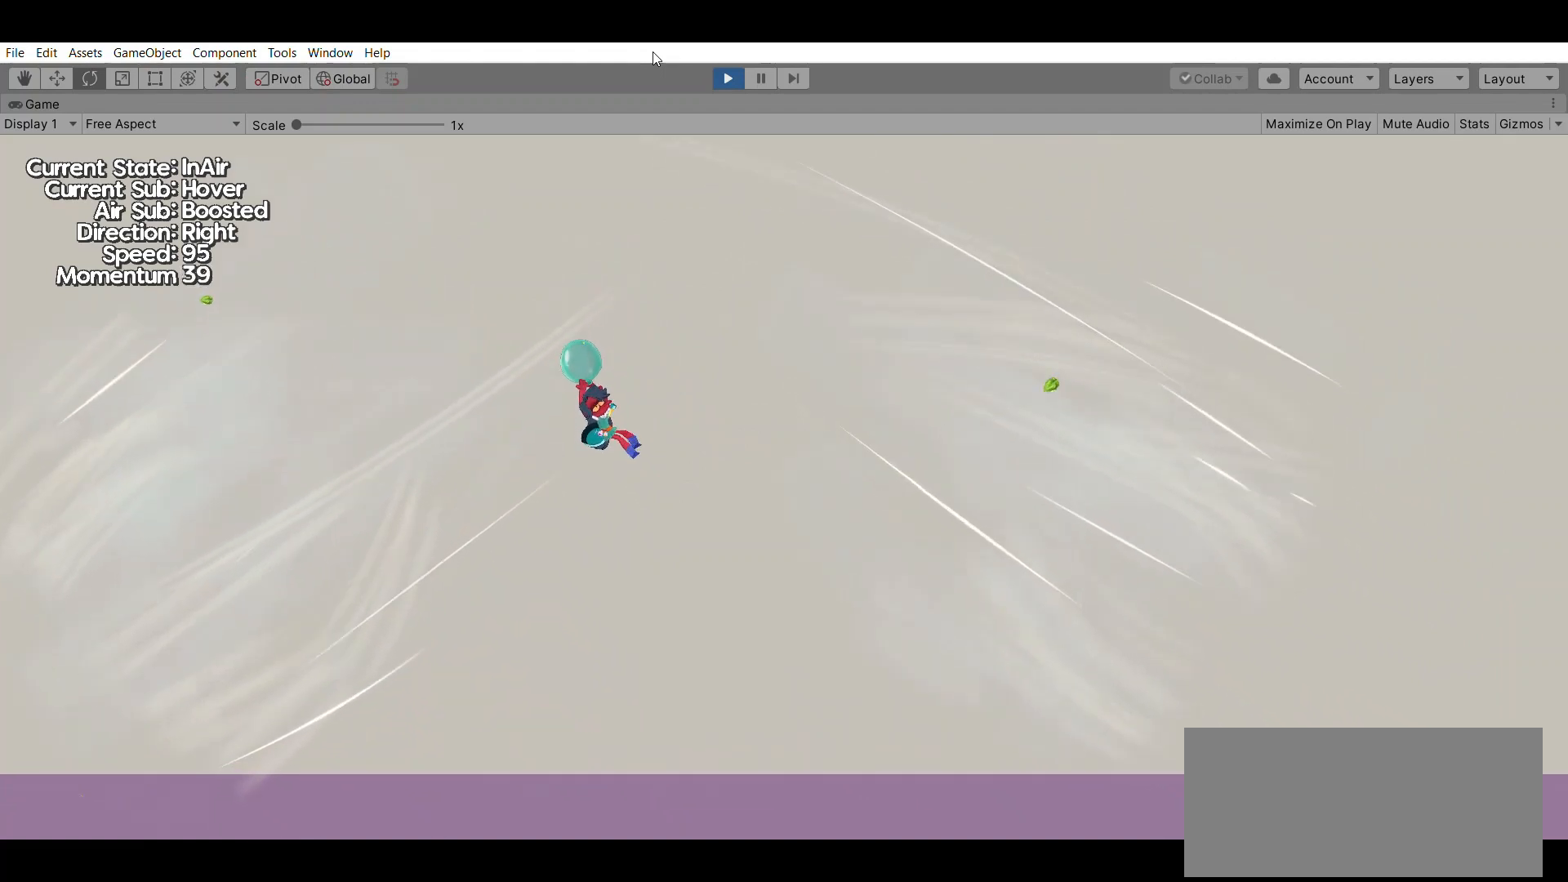
{"buttons": [], "left_stick": "center", "events": []}
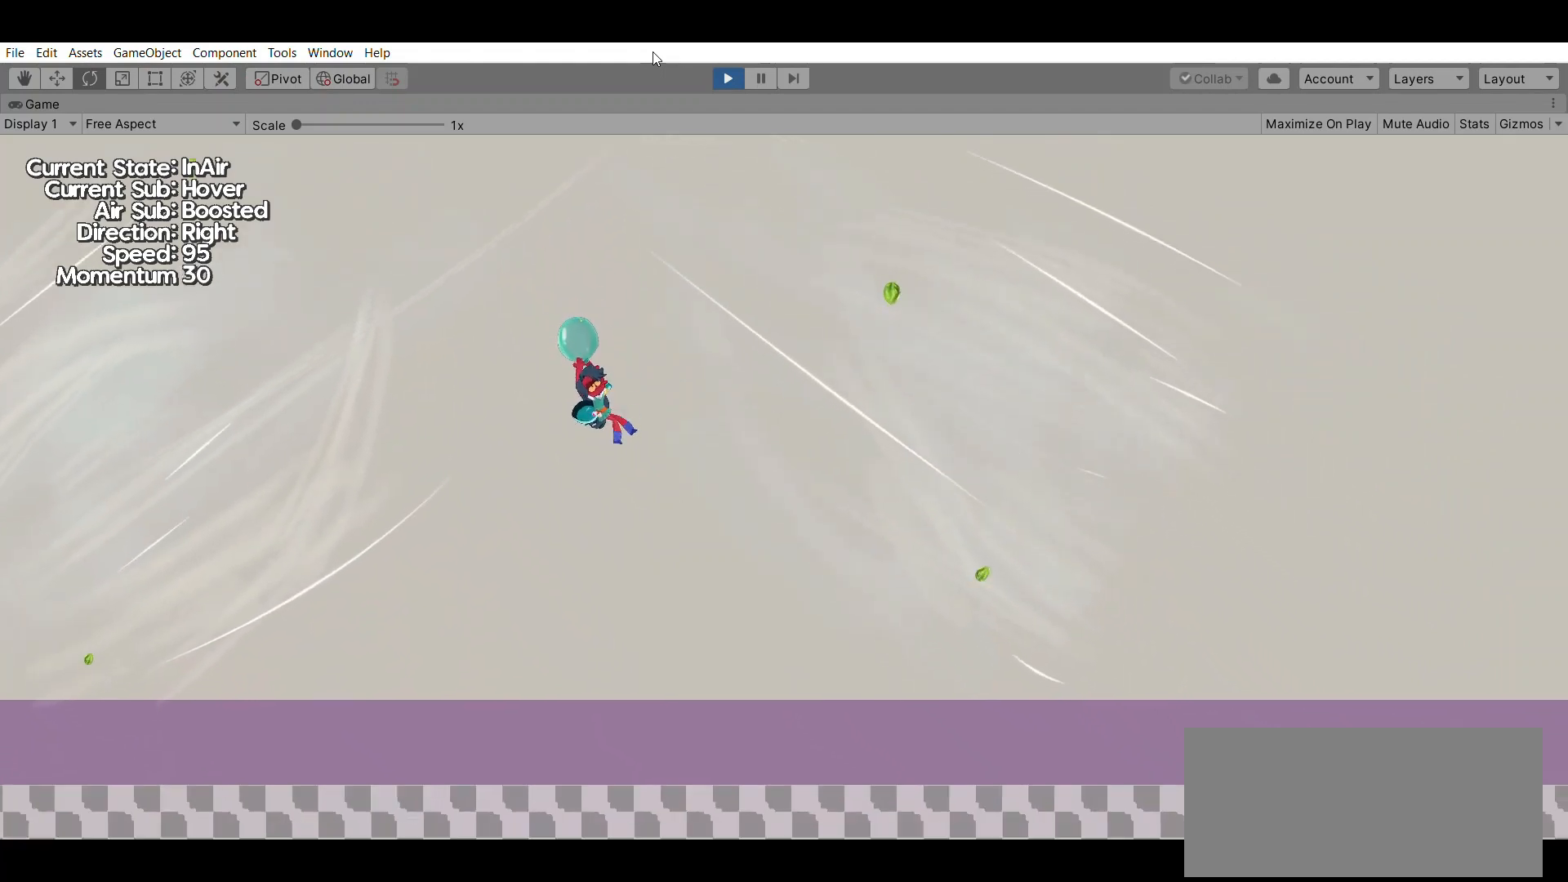
{"buttons": [], "left_stick": "center", "events": []}
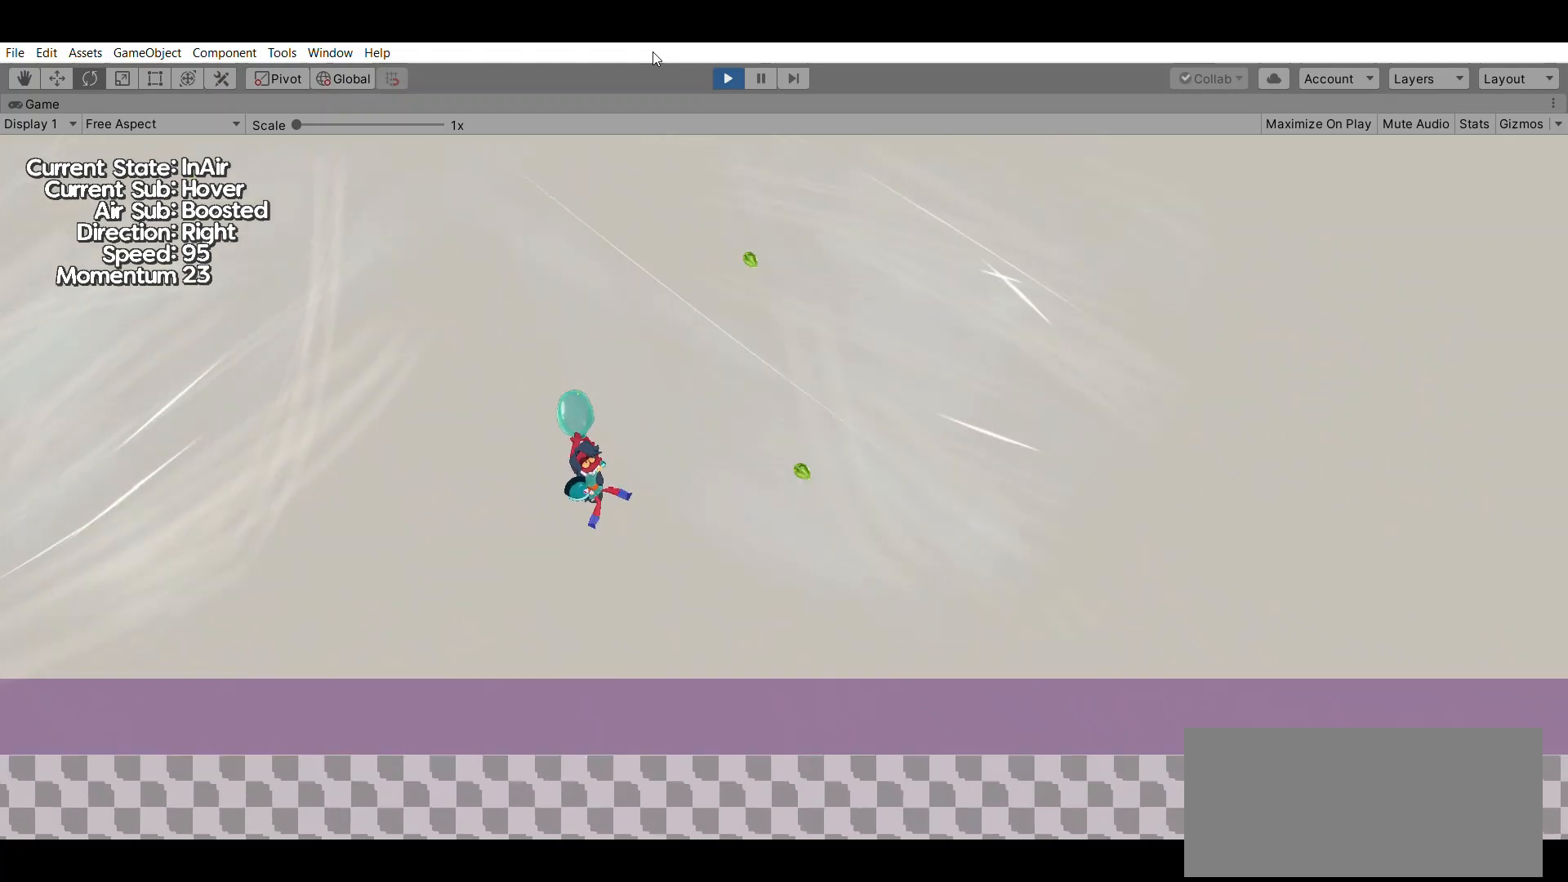
{"buttons": [], "left_stick": "center", "events": []}
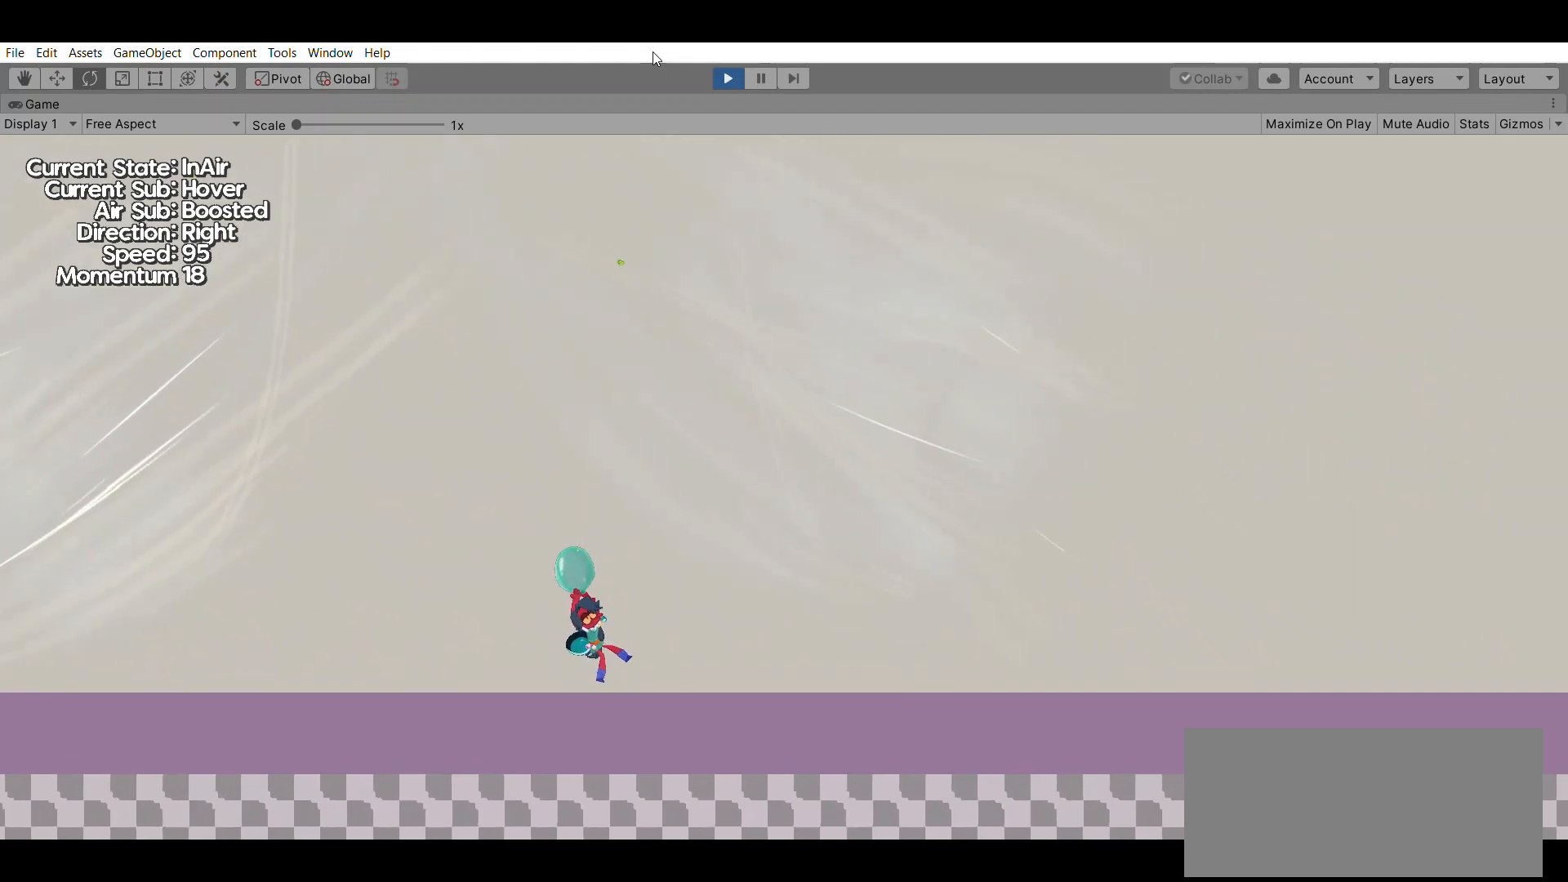
{"buttons": [], "left_stick": "right", "events": [[167, "left_stick", "right"]]}
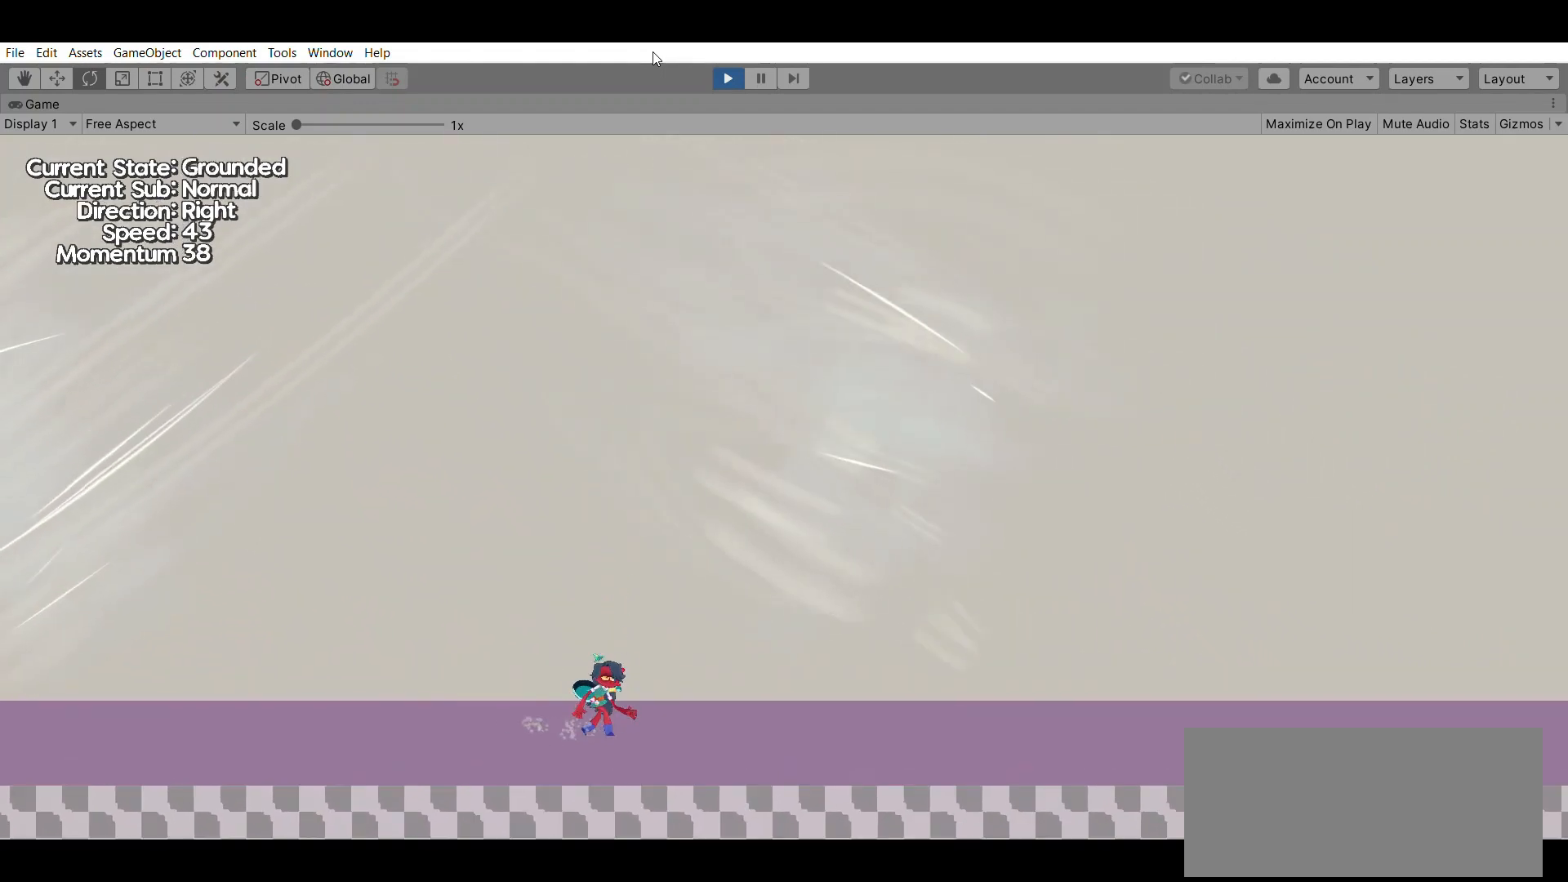
{"buttons": [], "left_stick": "center", "events": [[200, "A", "down"], [400, "A", "up"], [433, "left_stick", "center"]]}
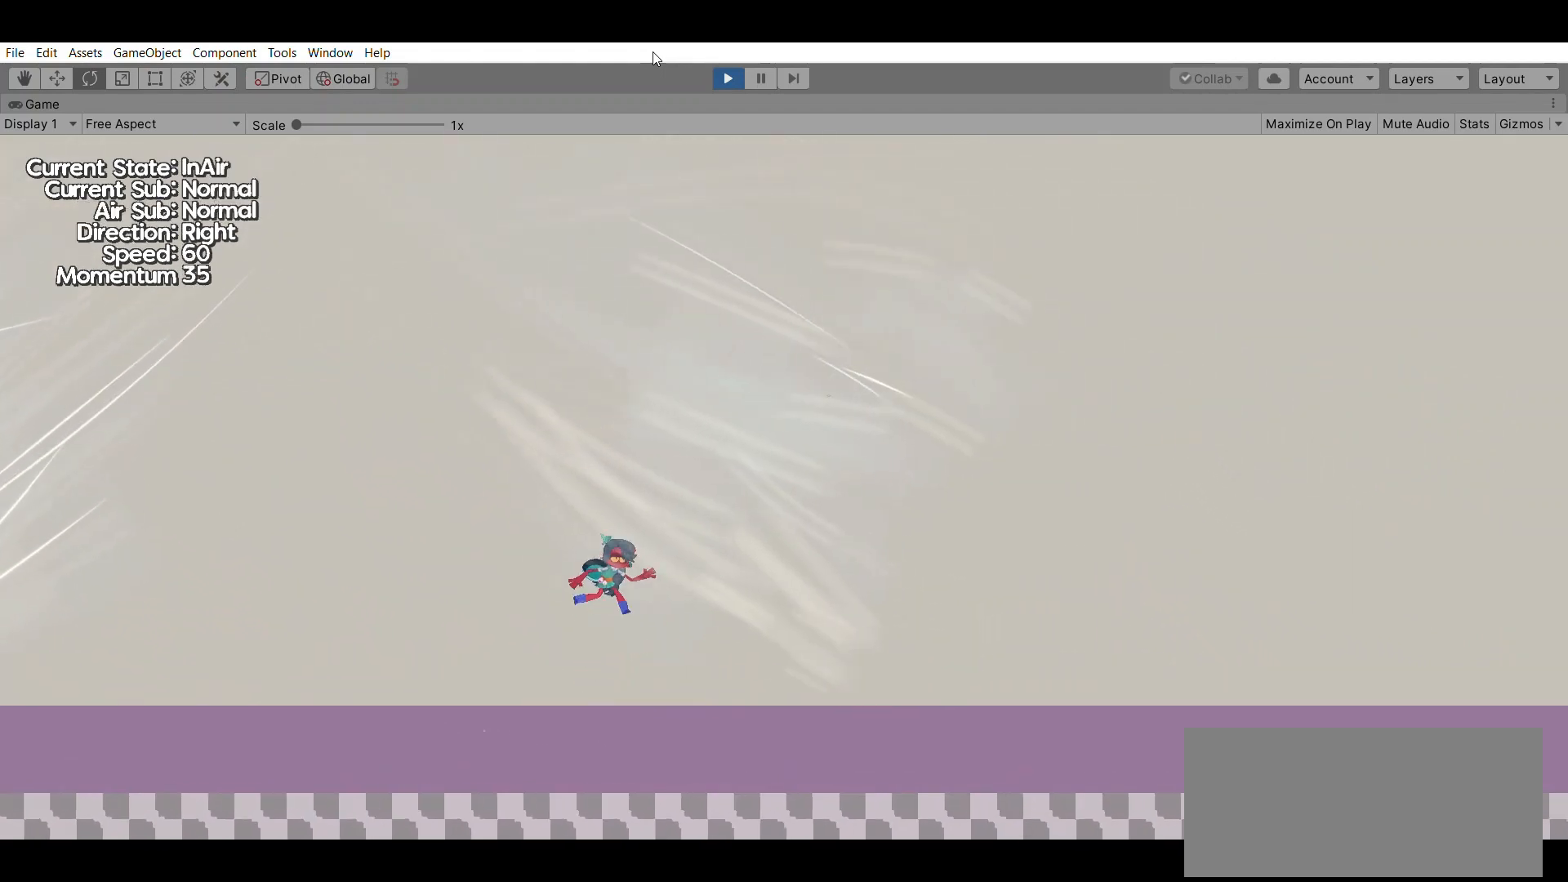
{"buttons": [], "left_stick": "center", "events": []}
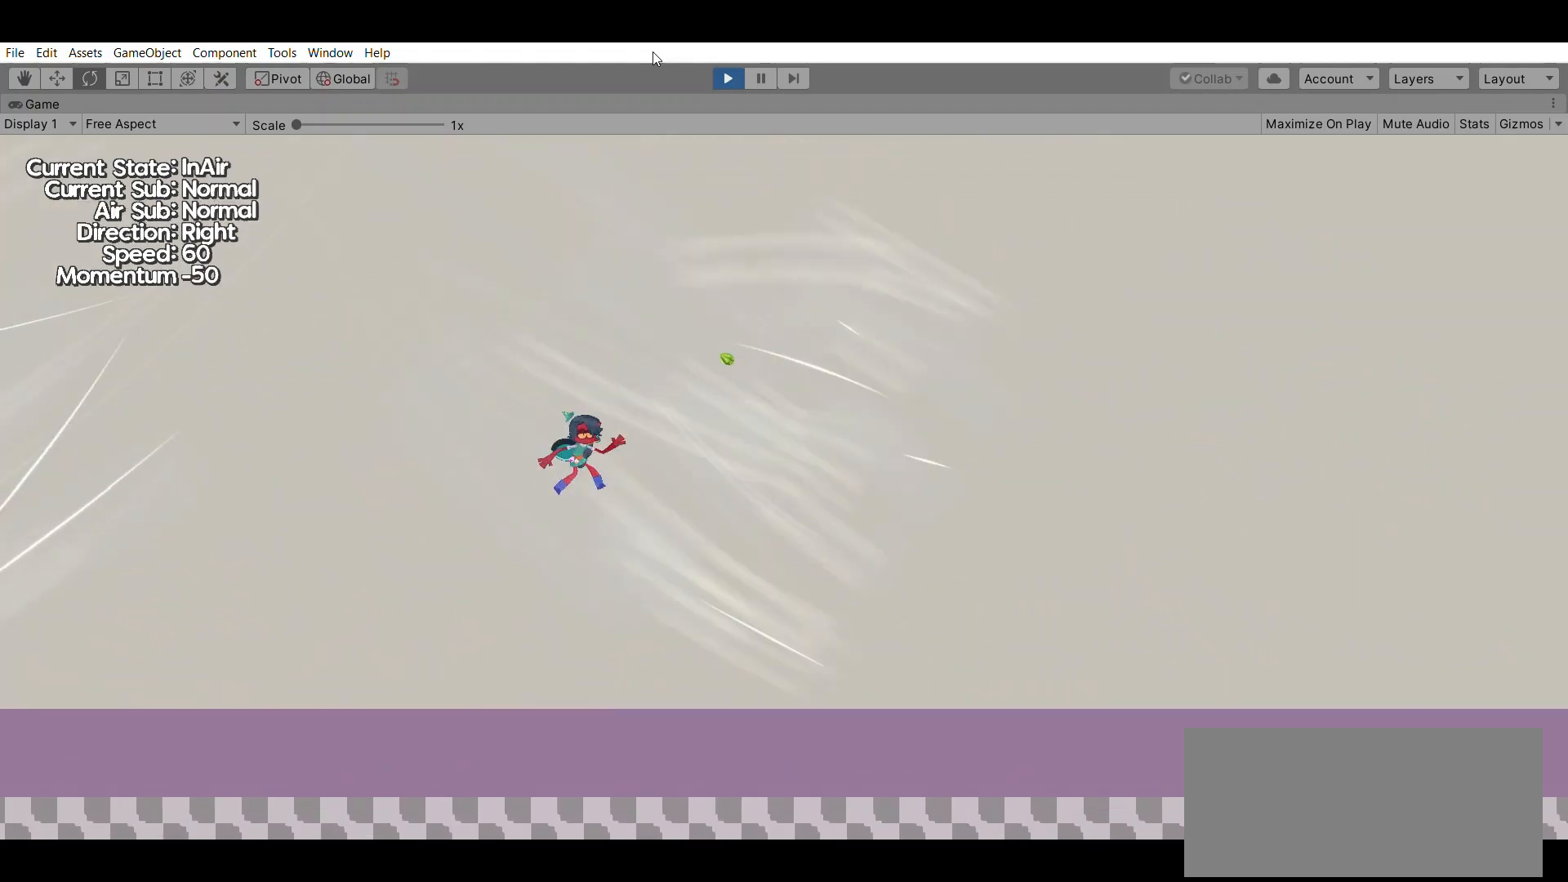
{"buttons": [], "left_stick": "center", "events": []}
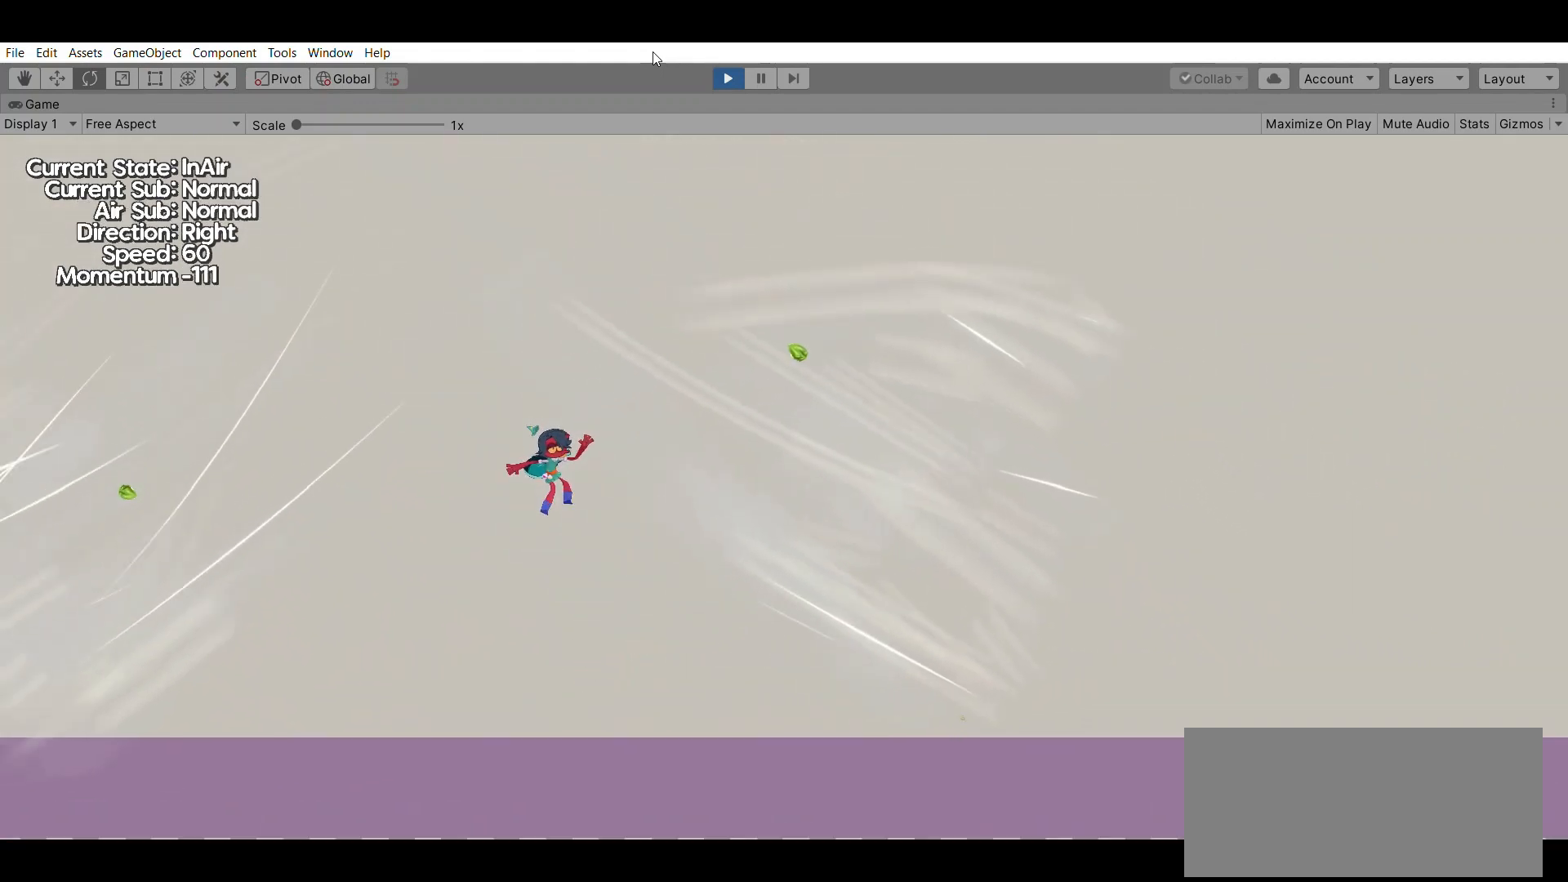
{"buttons": [], "left_stick": "center", "events": []}
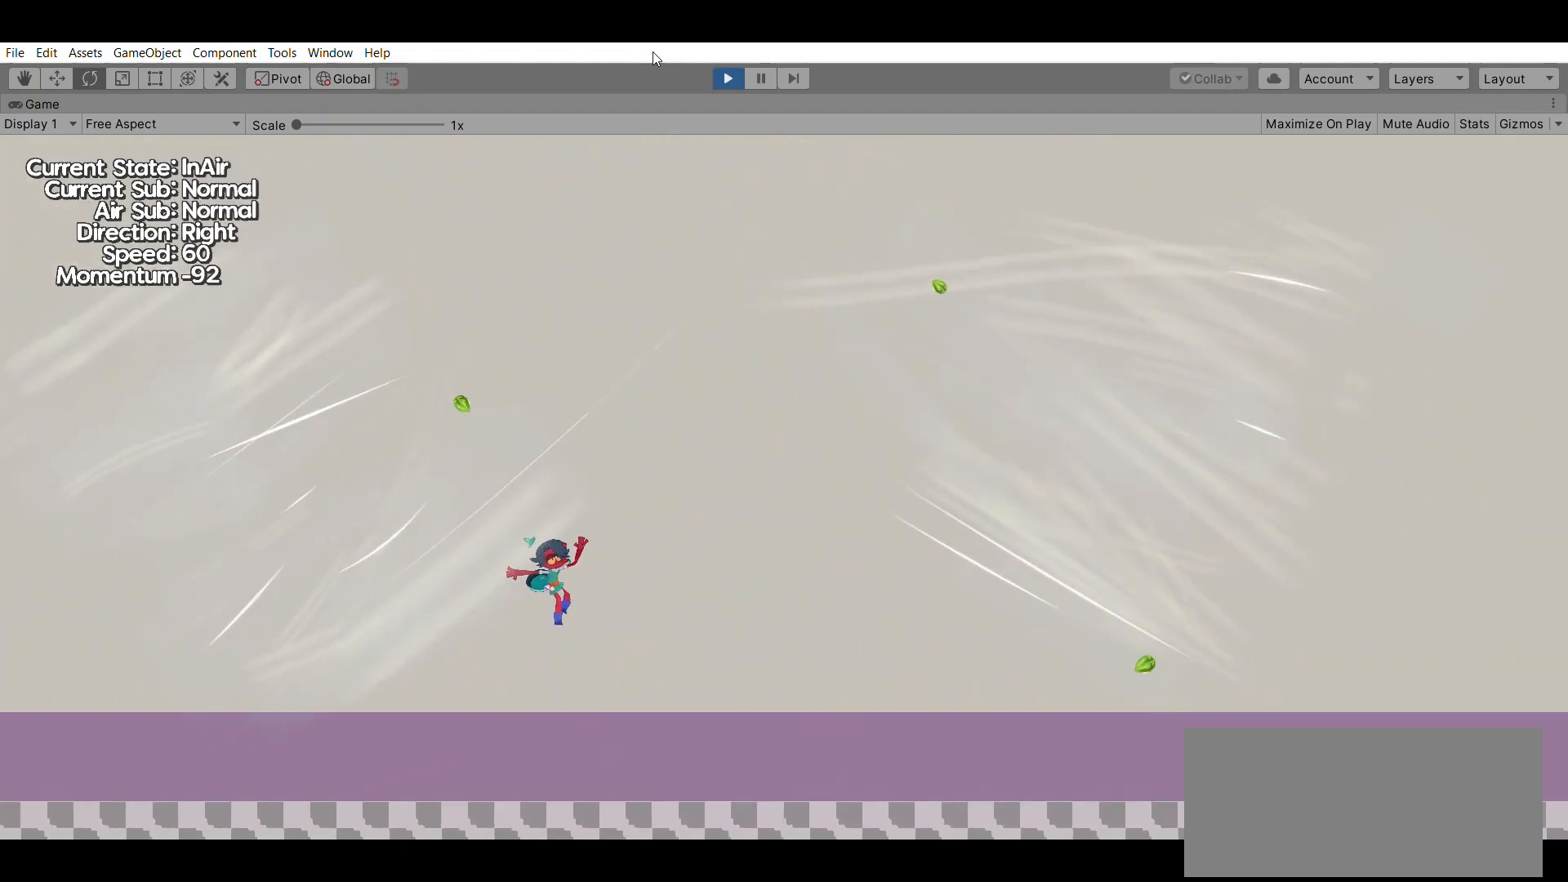
{"buttons": ["A"], "left_stick": "center", "events": [[467, "A", "down"]]}
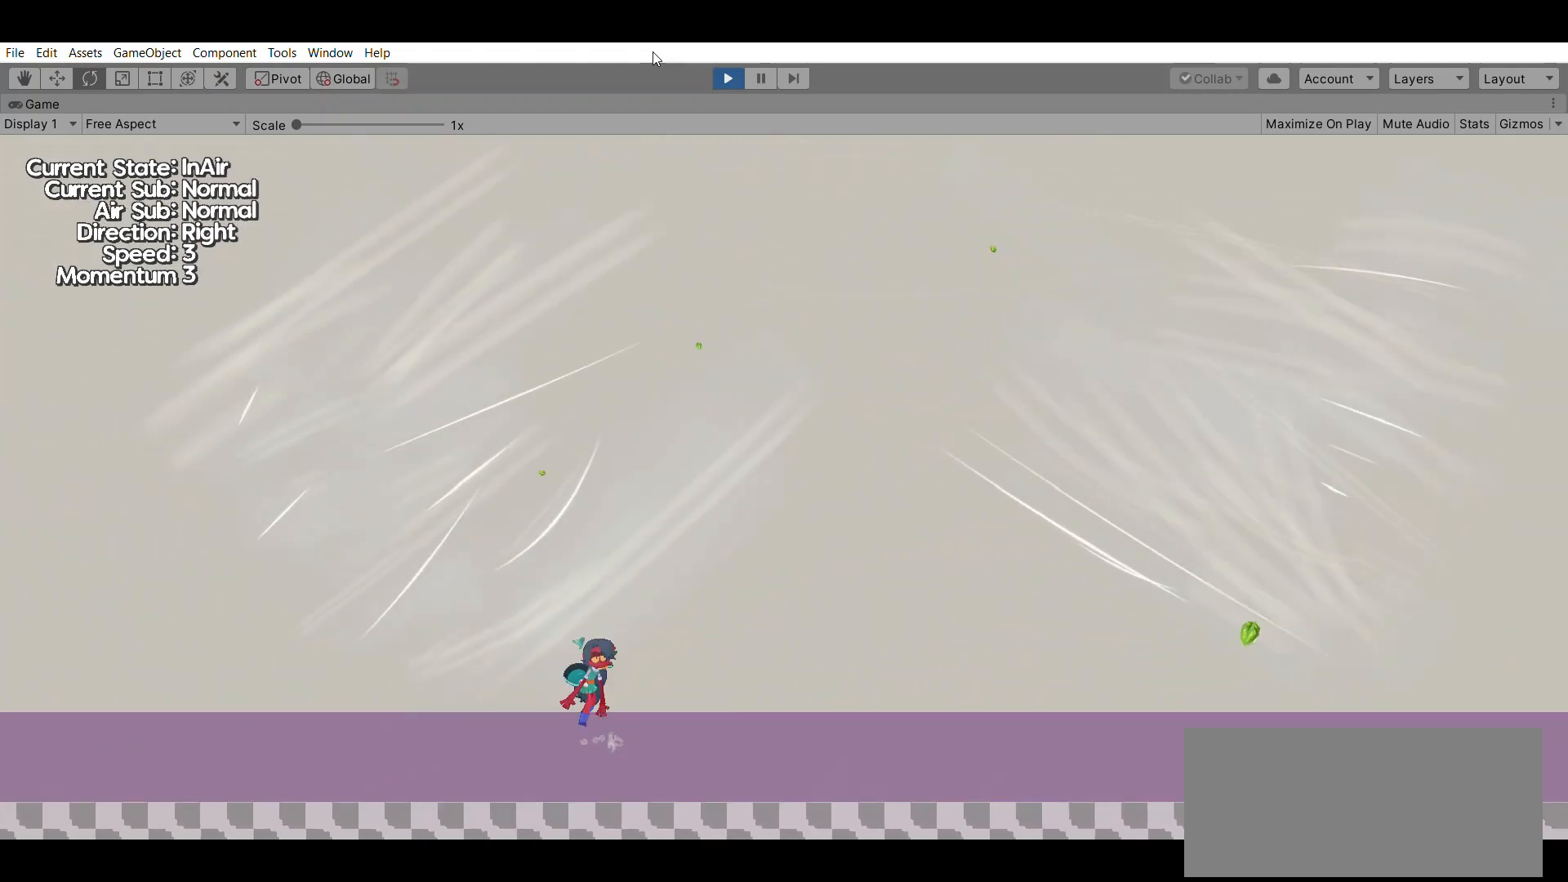
{"buttons": [], "left_stick": "center", "events": [[333, "A", "up"]]}
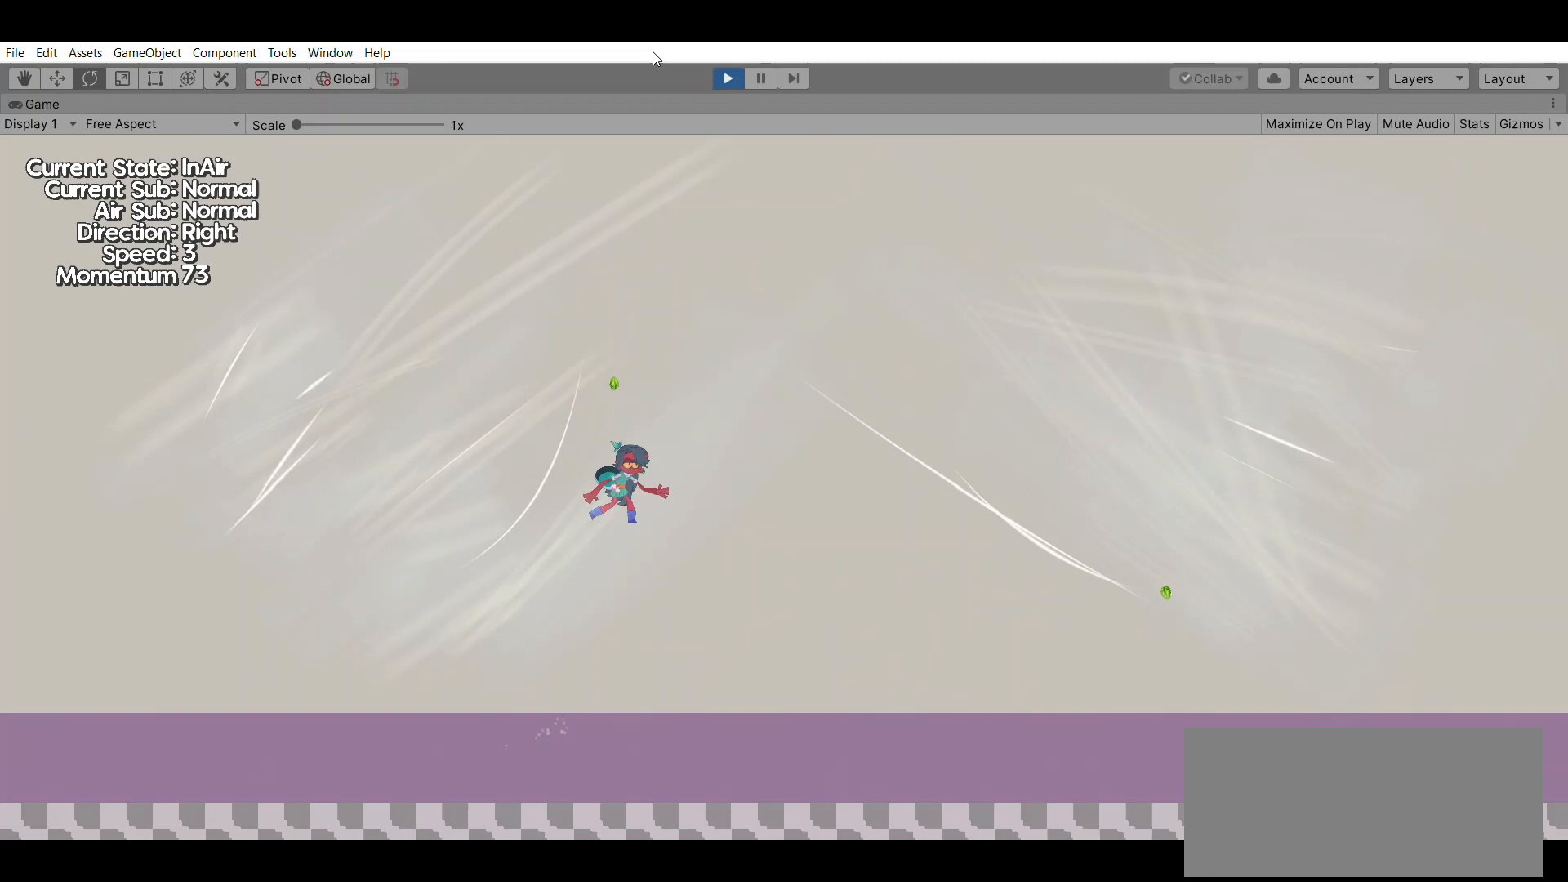
{"buttons": ["A"], "left_stick": "center", "events": [[400, "A", "down"]]}
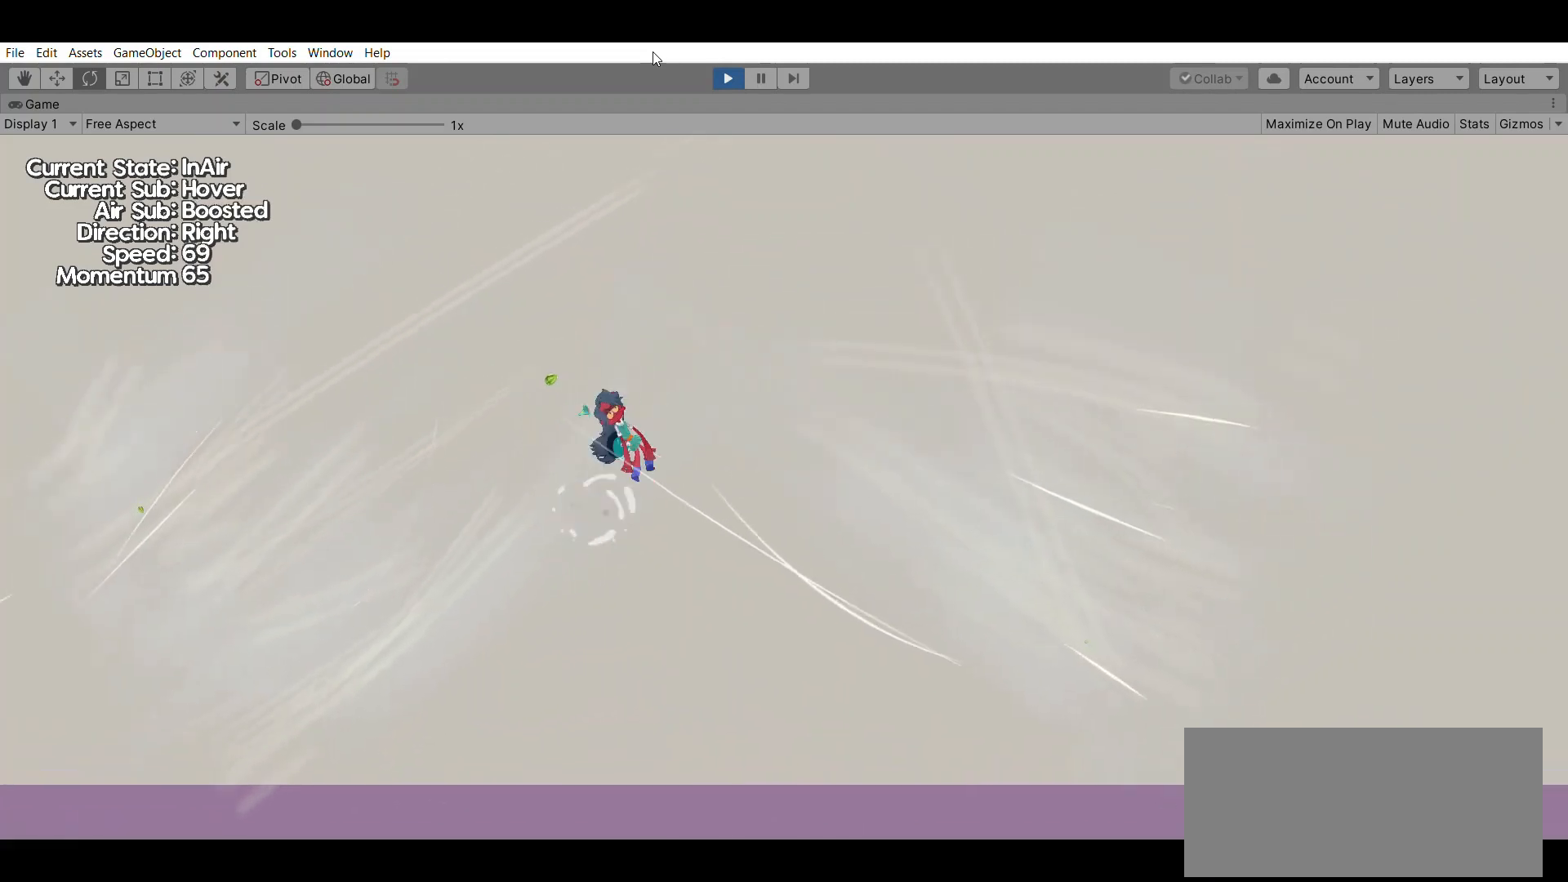
{"buttons": [], "left_stick": "center", "events": [[67, "A", "up"]]}
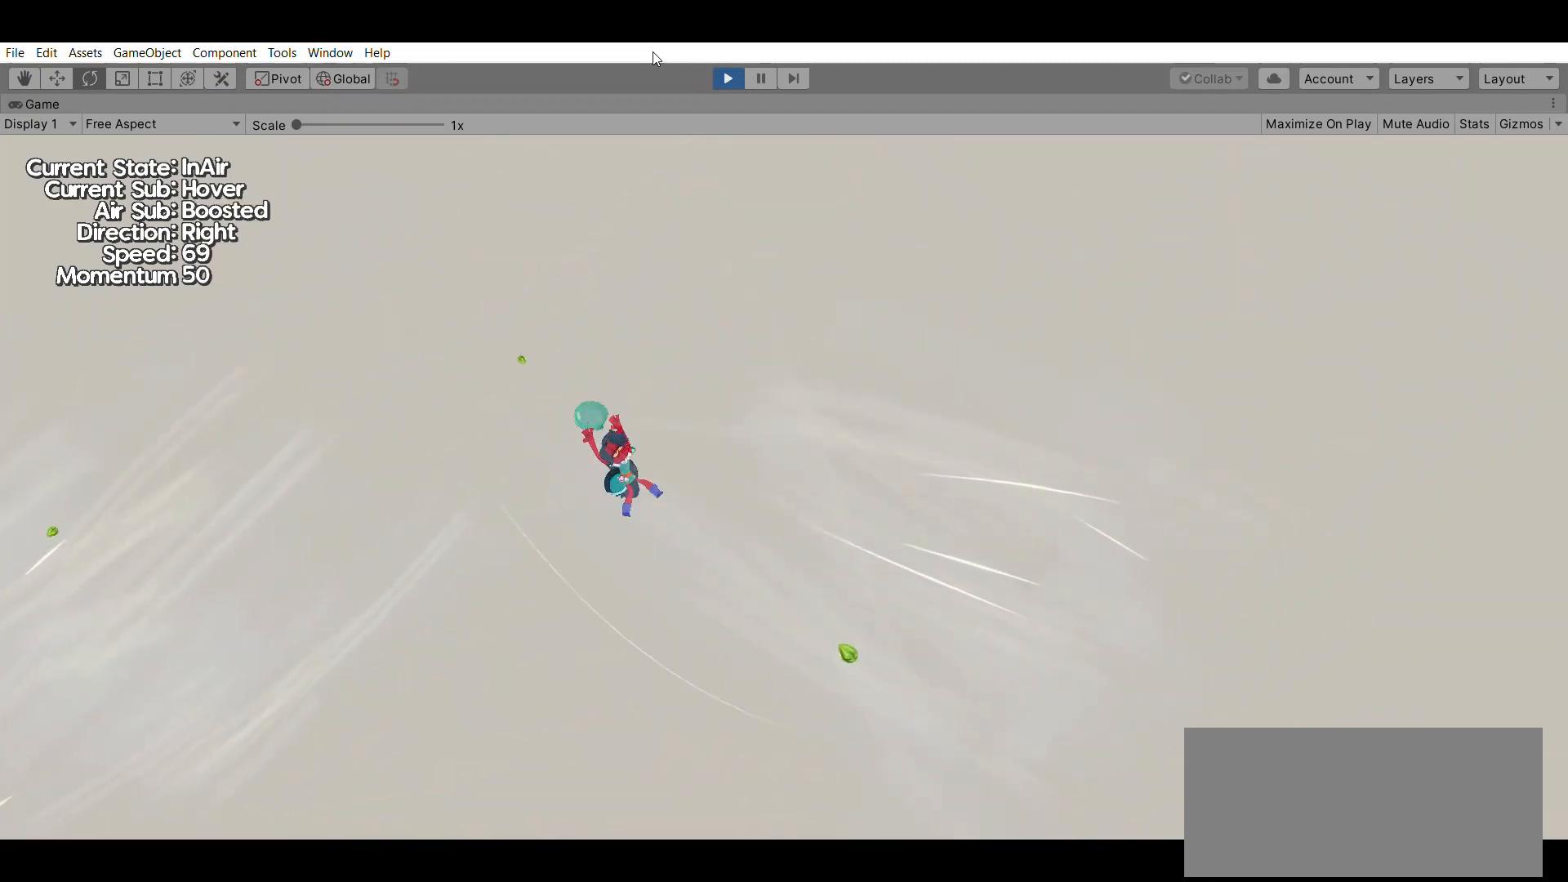
{"buttons": [], "left_stick": "center", "events": []}
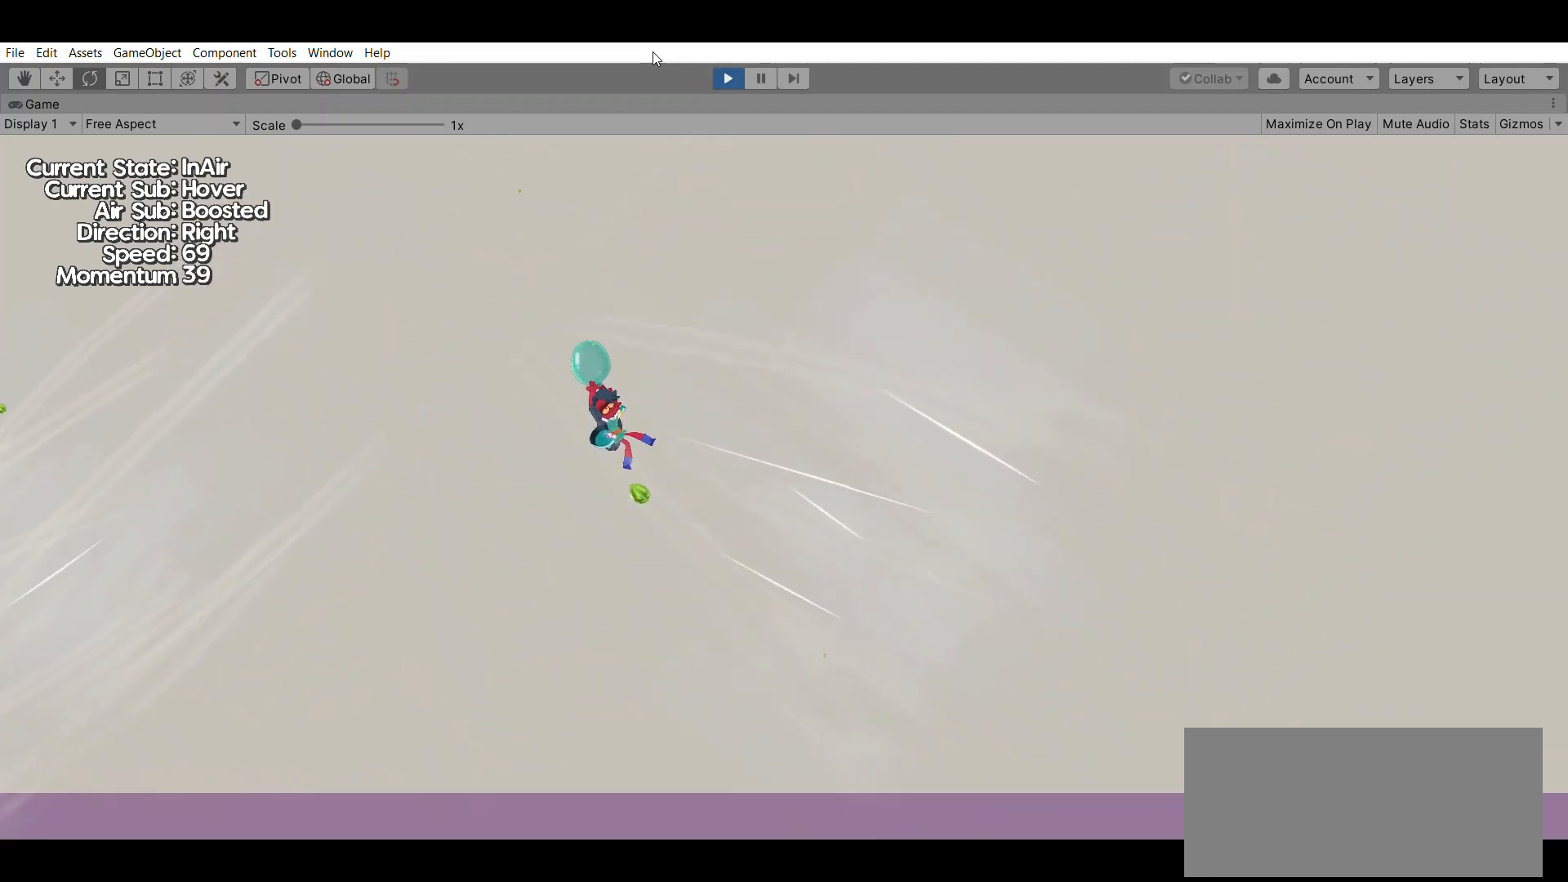
{"buttons": [], "left_stick": "center", "events": []}
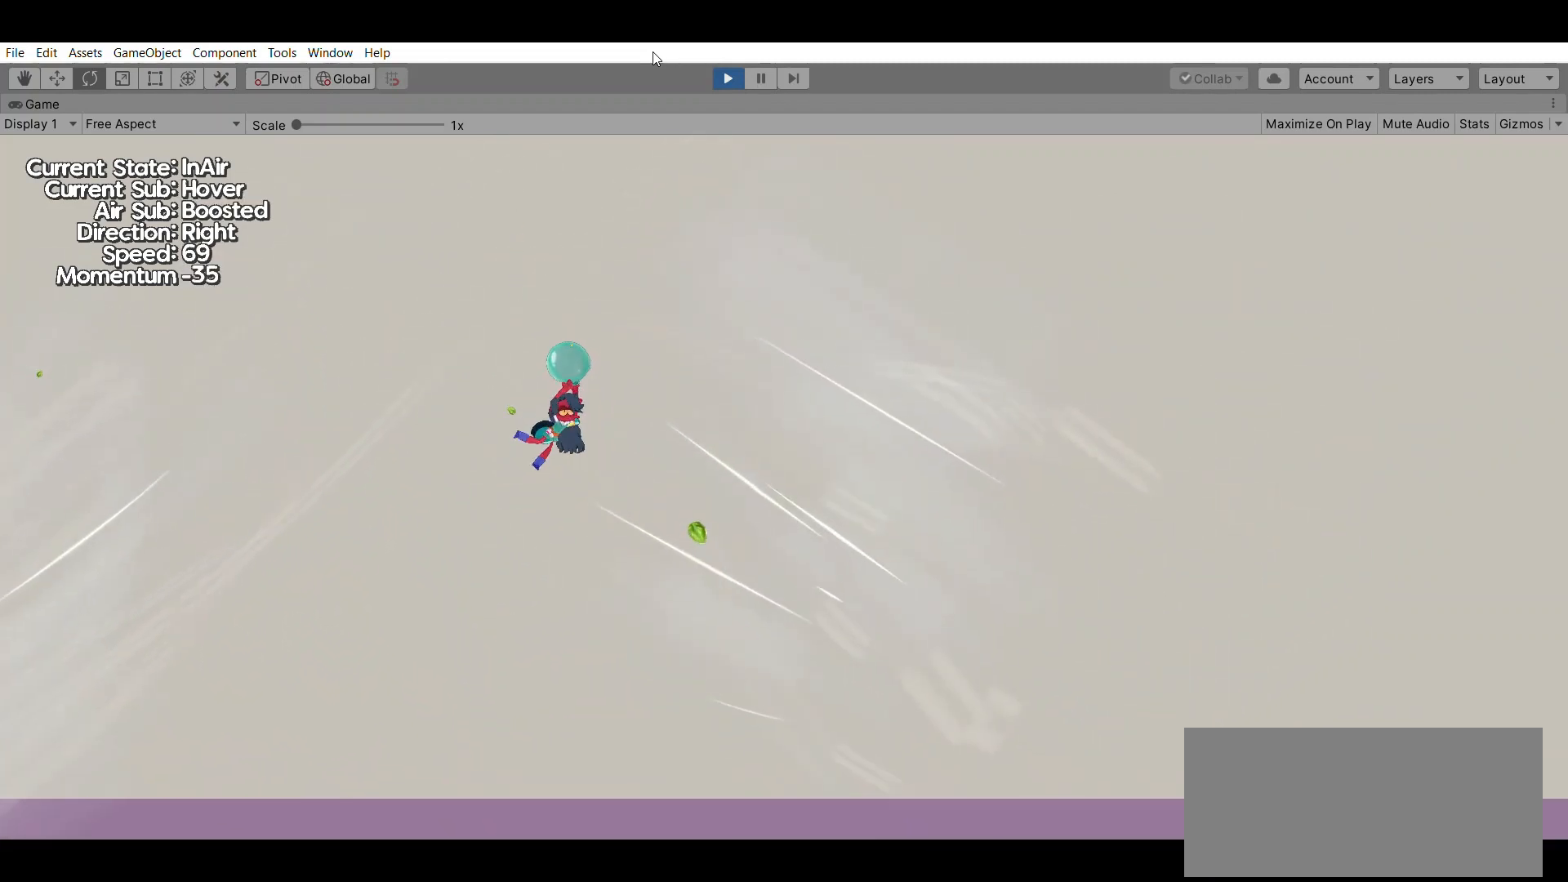
{"buttons": [], "left_stick": "center", "events": []}
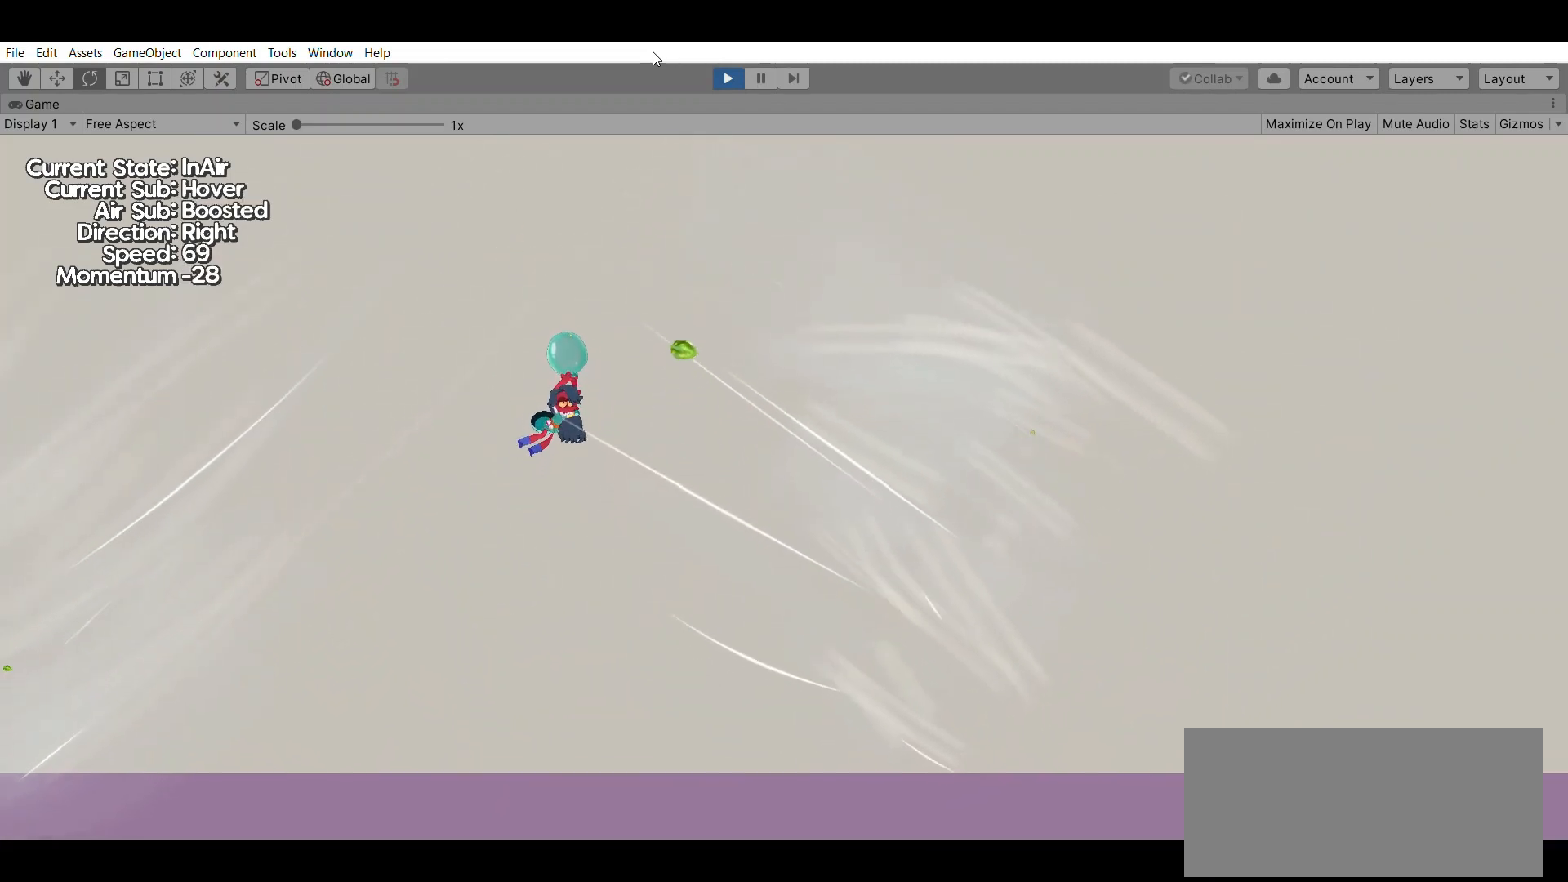
{"buttons": [], "left_stick": "left", "events": [[33, "left_stick", "left"]]}
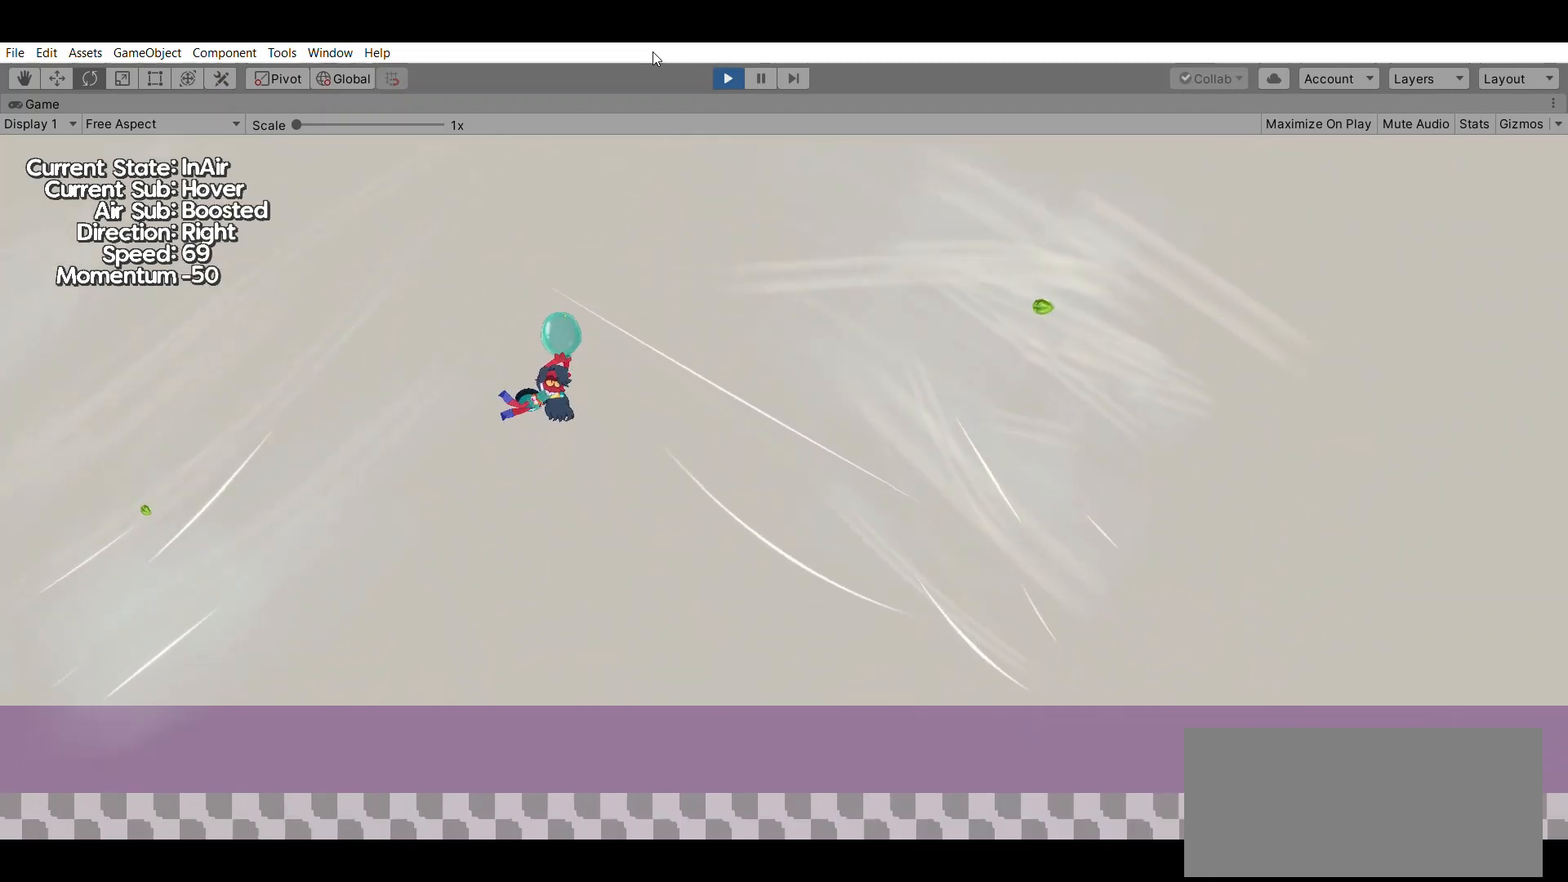
{"buttons": [], "left_stick": "left", "events": []}
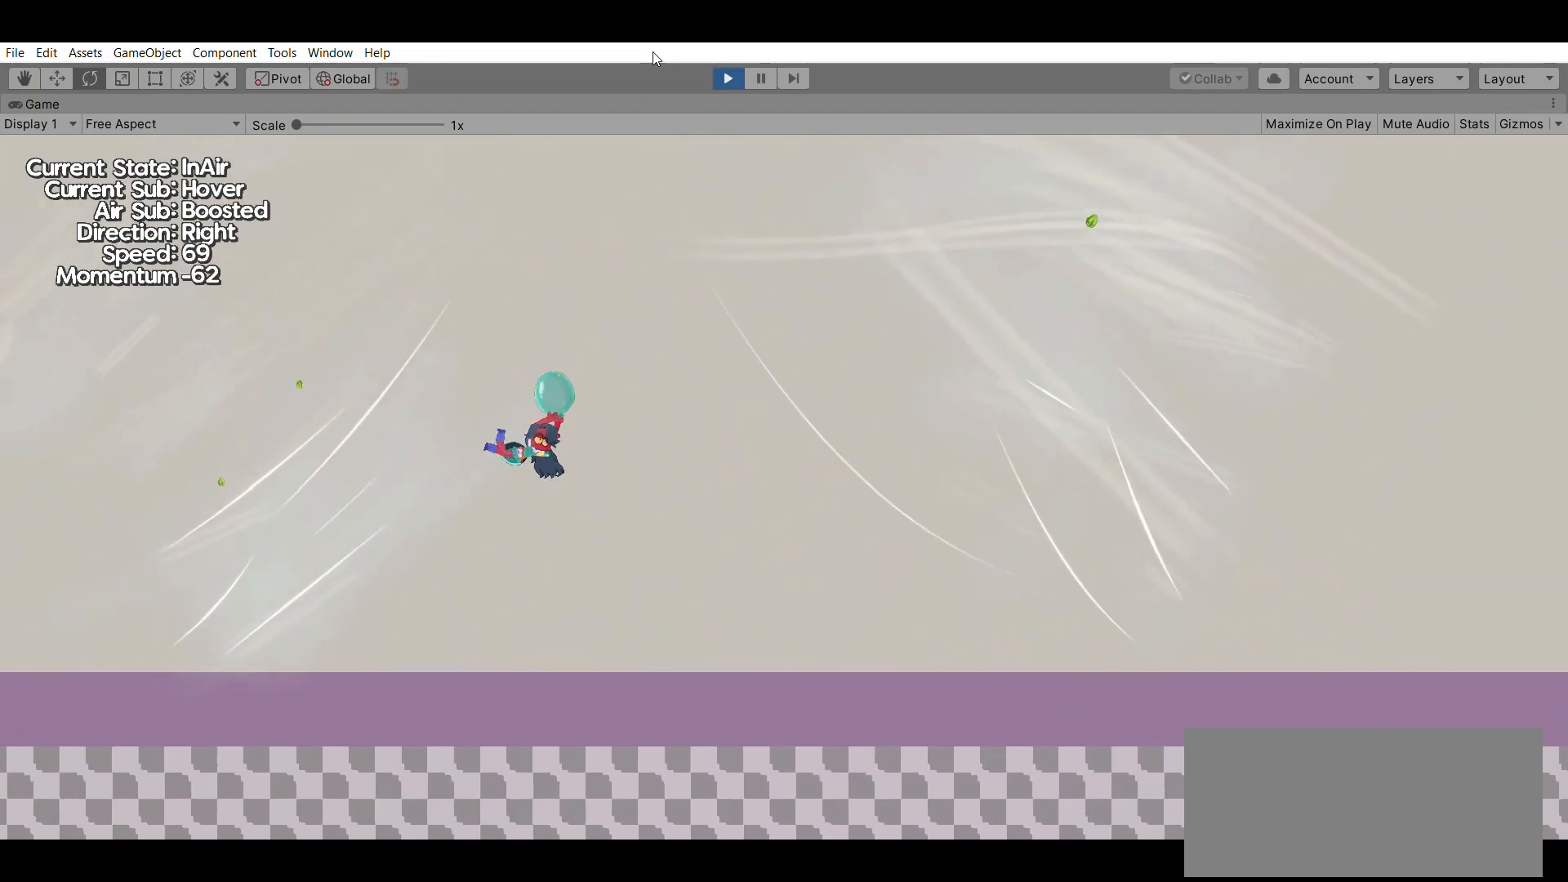
{"buttons": ["A"], "left_stick": "left", "events": [[400, "A", "down"]]}
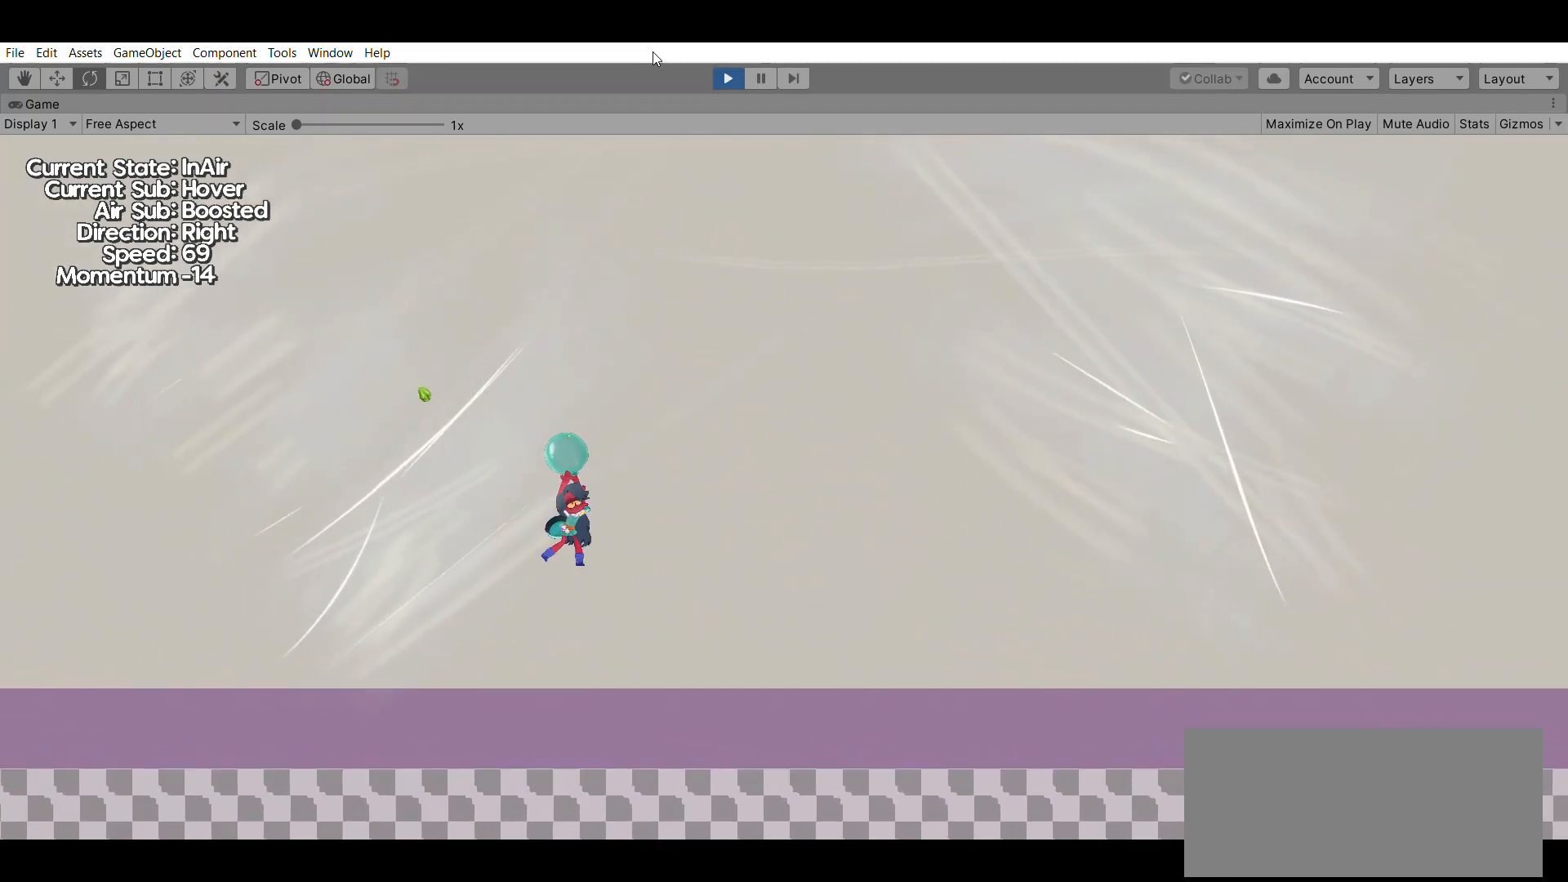
{"buttons": [], "left_stick": "center", "events": [[100, "A", "up"], [467, "left_stick", "center"]]}
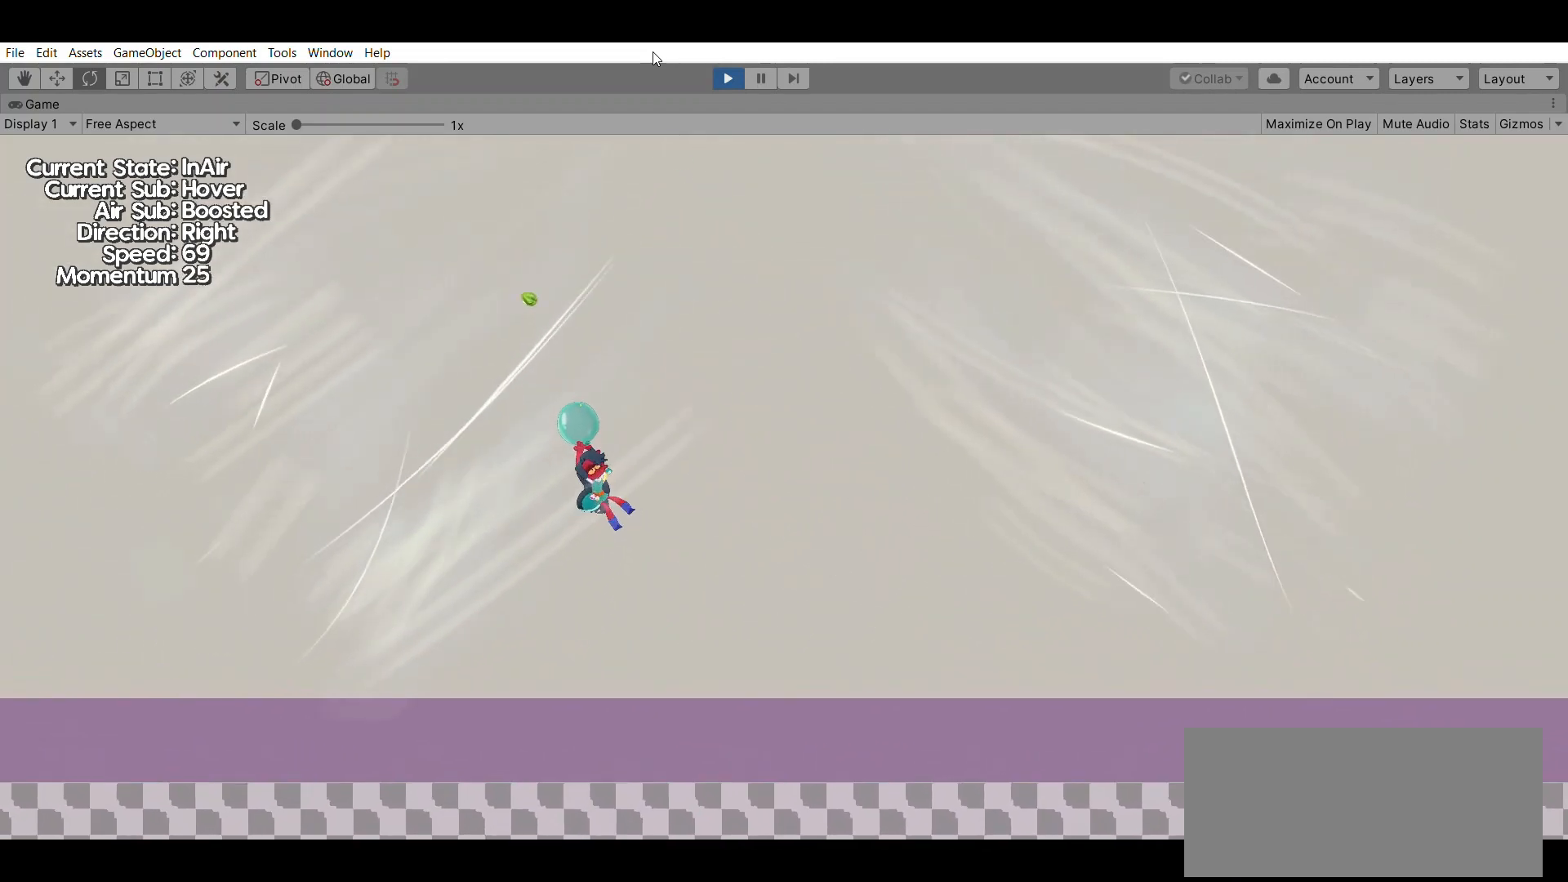
{"buttons": [], "left_stick": "right", "events": [[333, "left_stick", "right"]]}